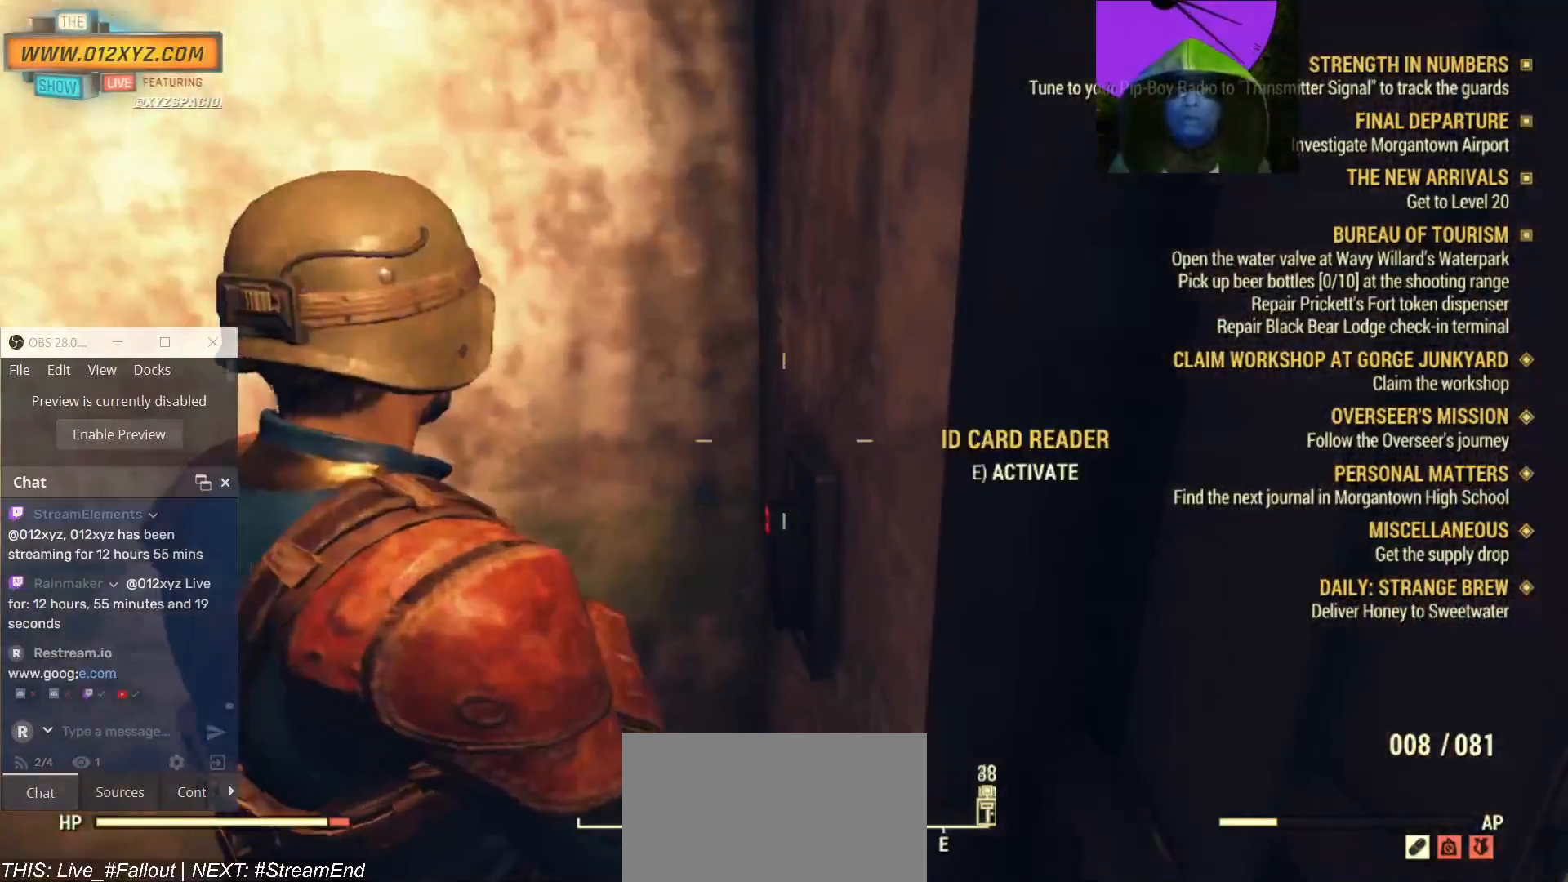
Gameplay with keyboard and mouse; each line is a JSON object with the keys and mouse buttons held at the frame after it. "events" lists presses ("down") and releases ("up") of "1", "2", "3", "4", "5", "a", "alt", "b", "c", "ctrl", "d", "e", "f", "g", "q", "r", "s", "shift", "space", "t", "tab", "v", "w", "x", "z", "mouse_left", "mouse_wheel", "mouse_right" and "mouse_mb4" between this image and that frame as [ms after this image, input, new state], when the widget could be followed in between. "mouse_left", "mouse_wheel", "mouse_right", "mouse_mb4" = the "left", "wheel", "right", "mb4" buttons of the "mouse" list. No other keys are recorded. "wheel" means that the mouse wheel is clicked or scrolled. Not read: mouse_mb5 mouse_move.
{"keys": [], "mouse": [], "events": [[100, "a", "up"], [300, "e", "down"], [367, "e", "up"]]}
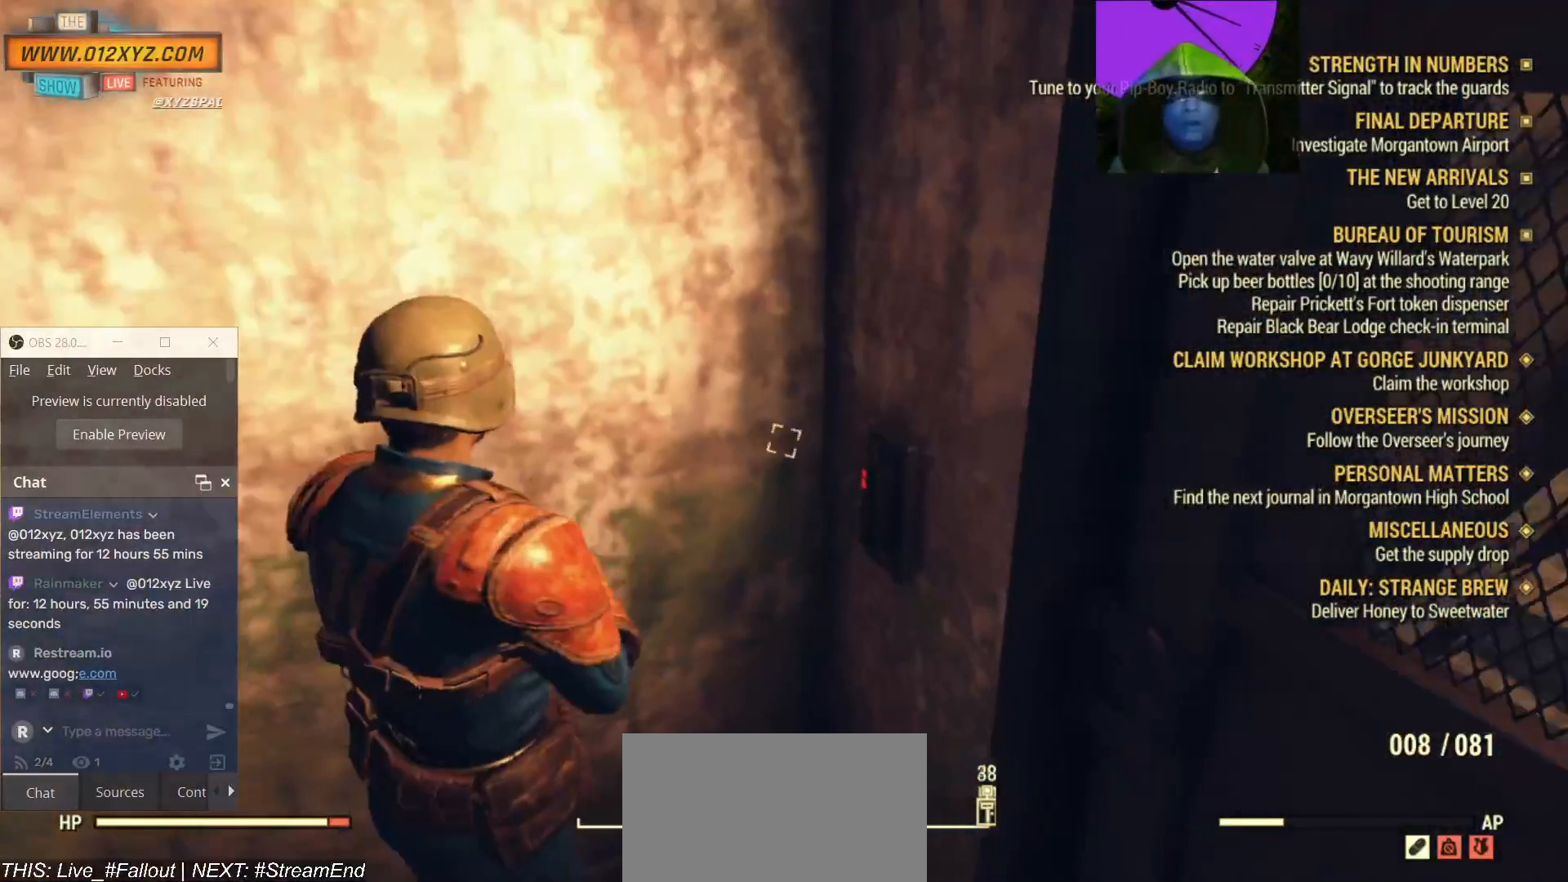
{"keys": ["e"], "mouse": [], "events": [[433, "e", "down"]]}
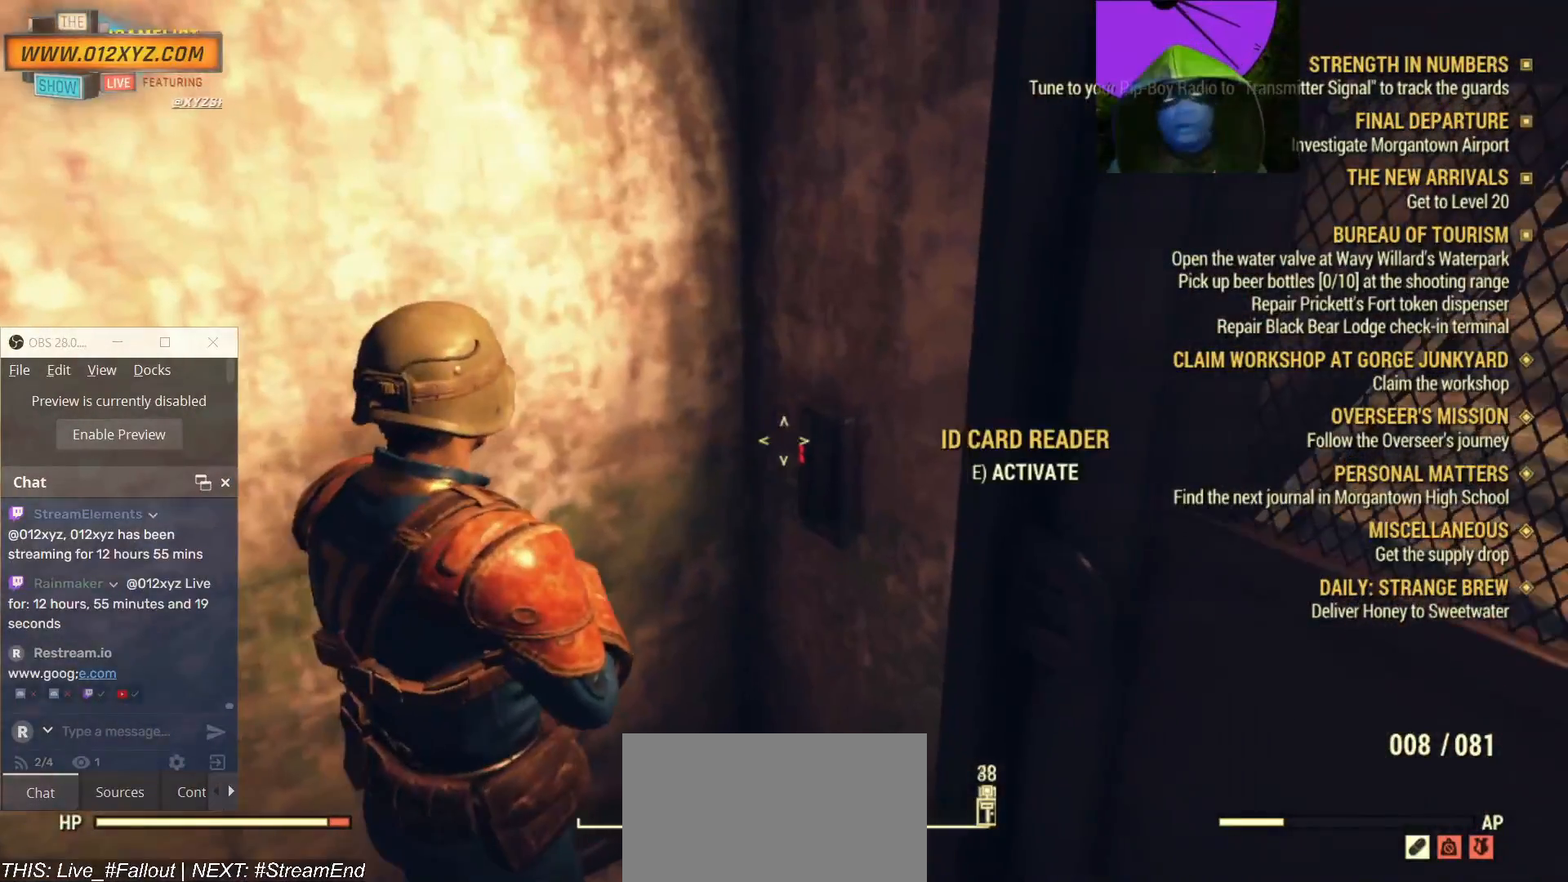
{"keys": [], "mouse": [], "events": [[33, "e", "up"]]}
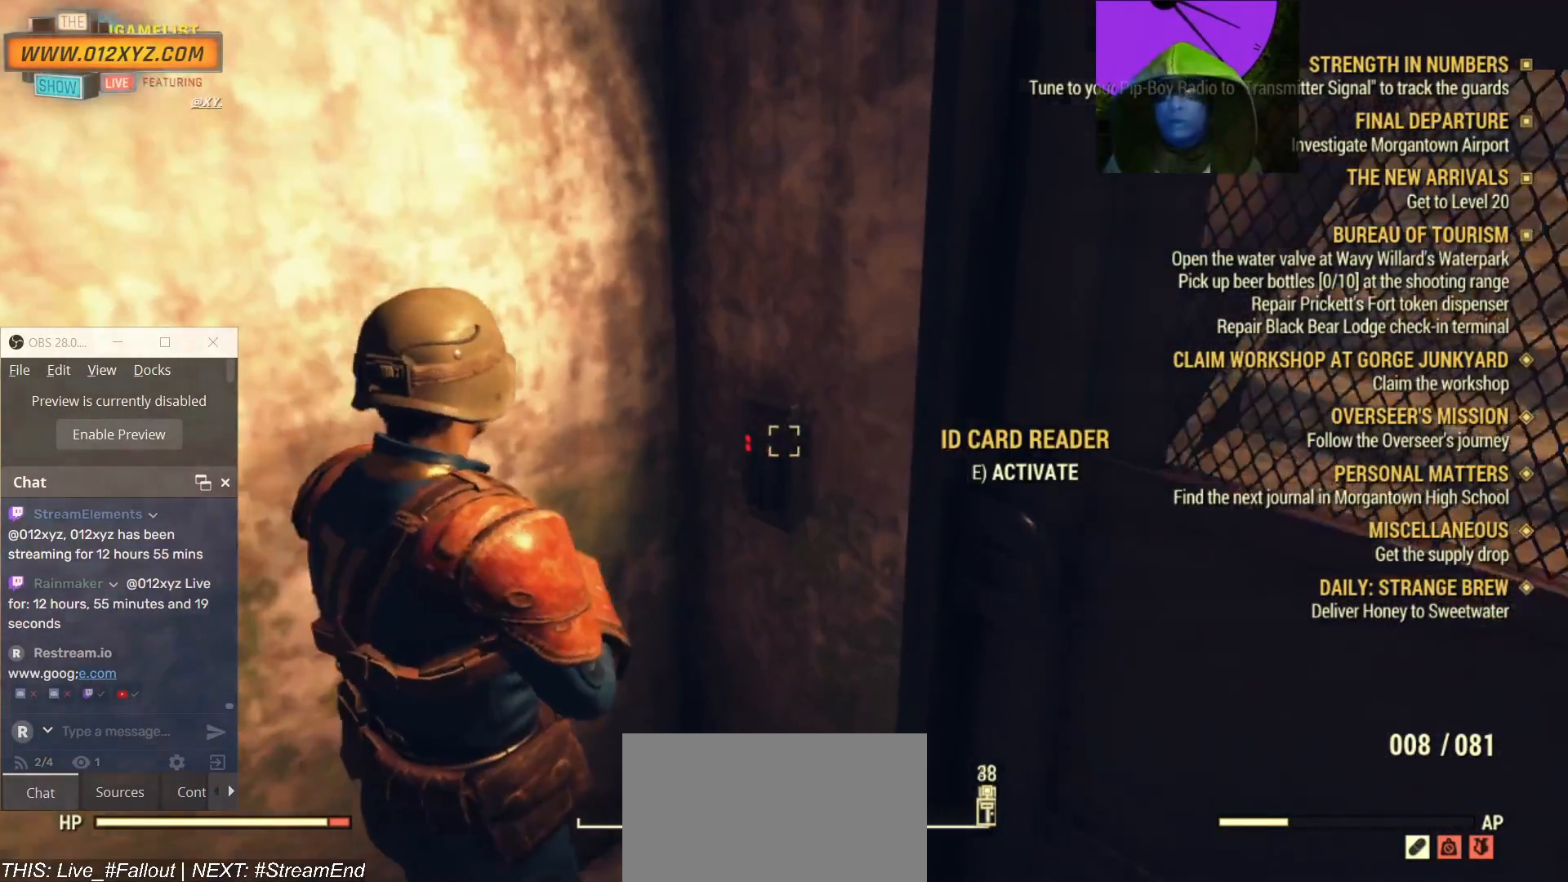
{"keys": [], "mouse": [], "events": []}
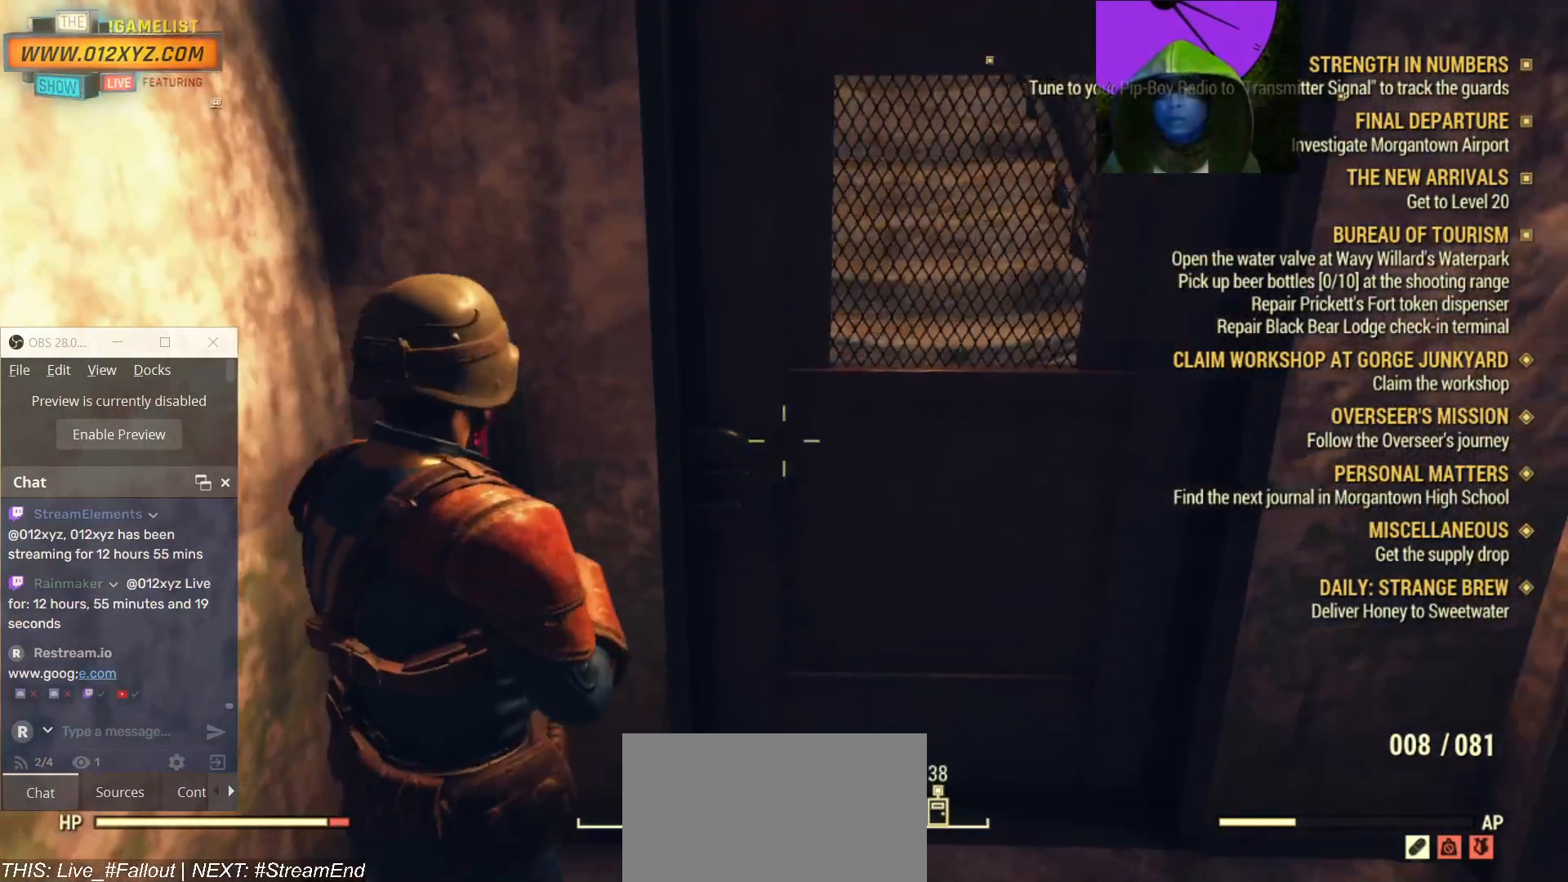
{"keys": [], "mouse": [], "events": []}
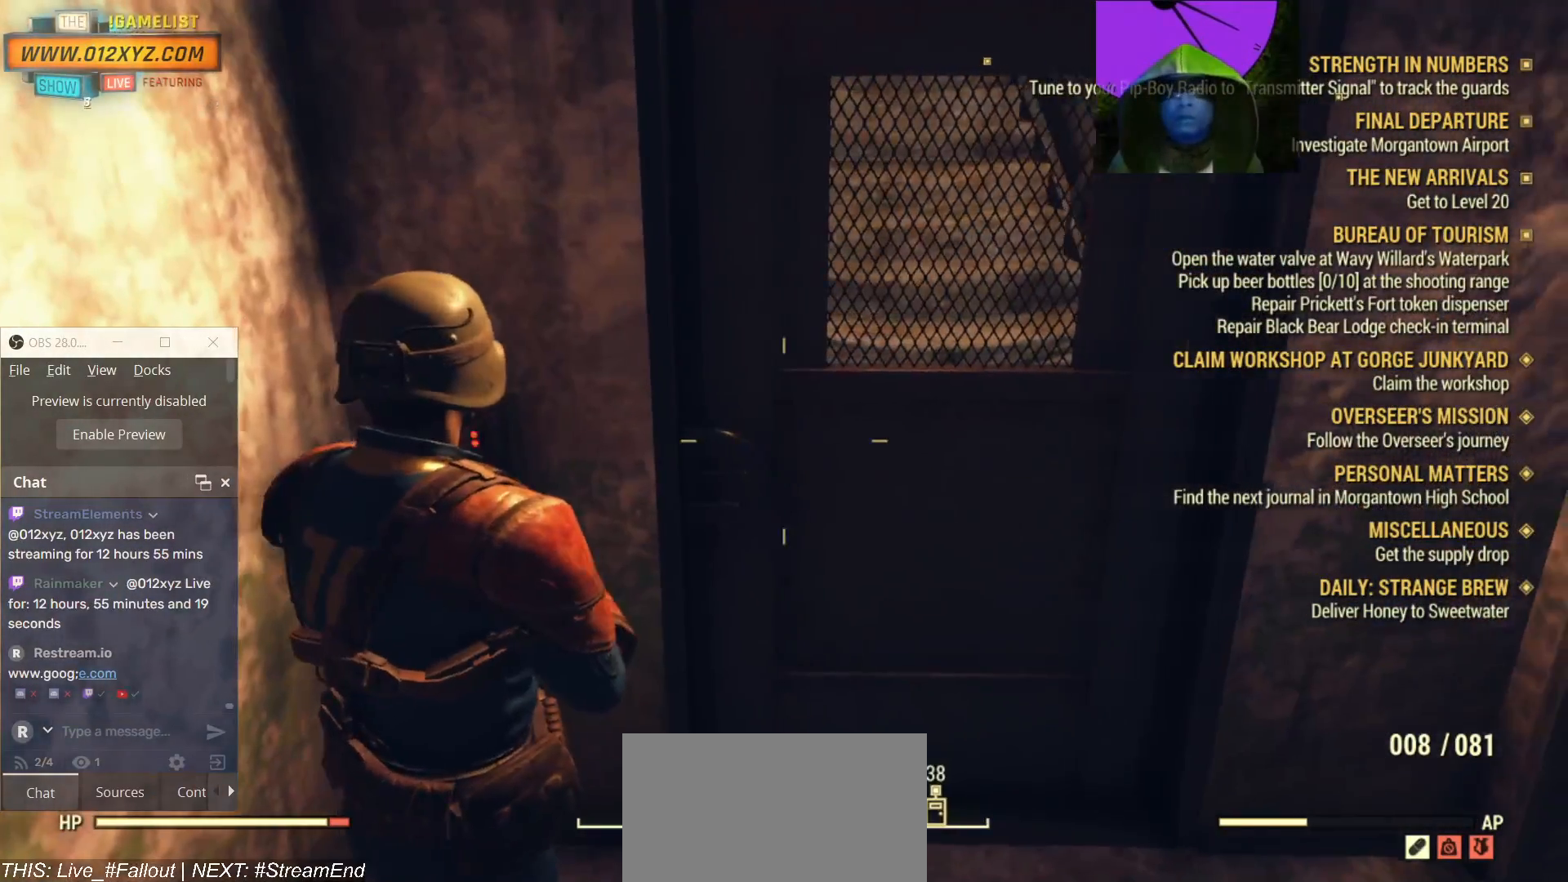
{"keys": [], "mouse": [], "events": []}
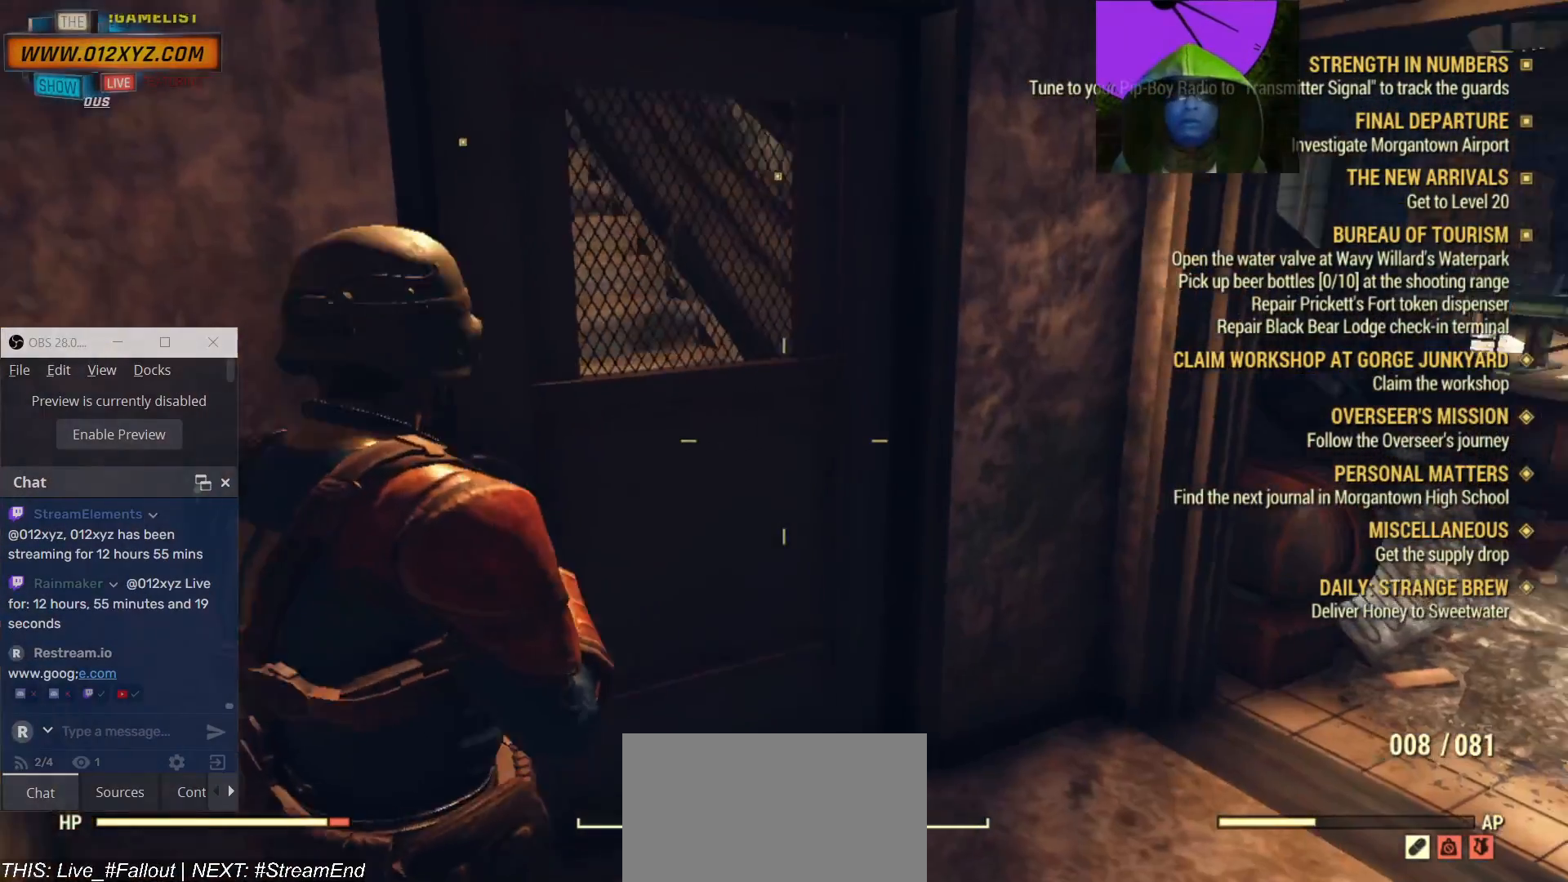
{"keys": [], "mouse": [], "events": []}
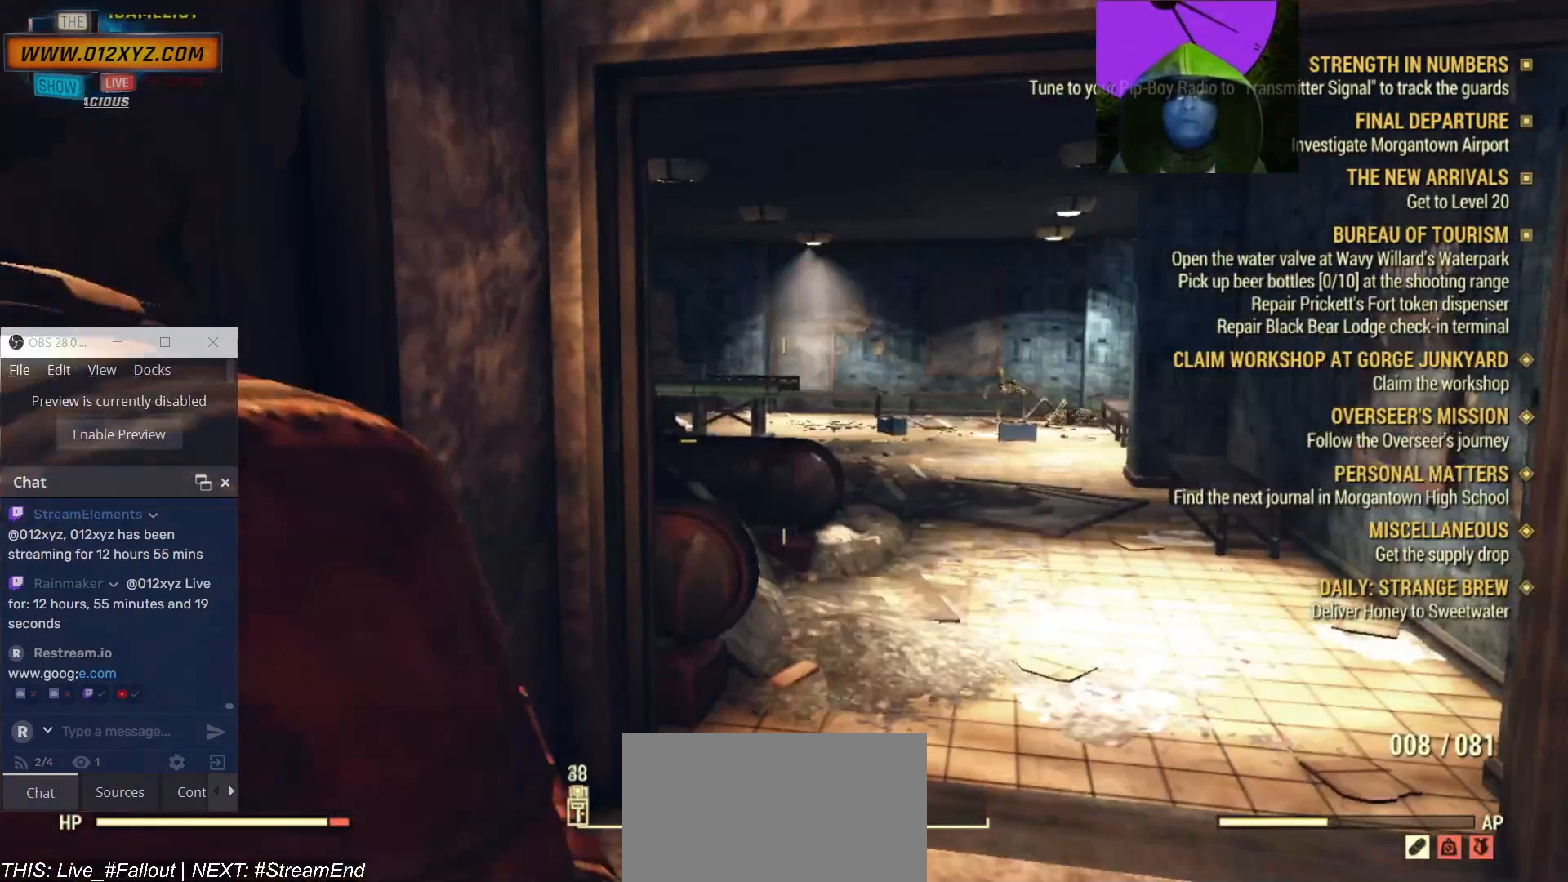
{"keys": [], "mouse": [], "events": []}
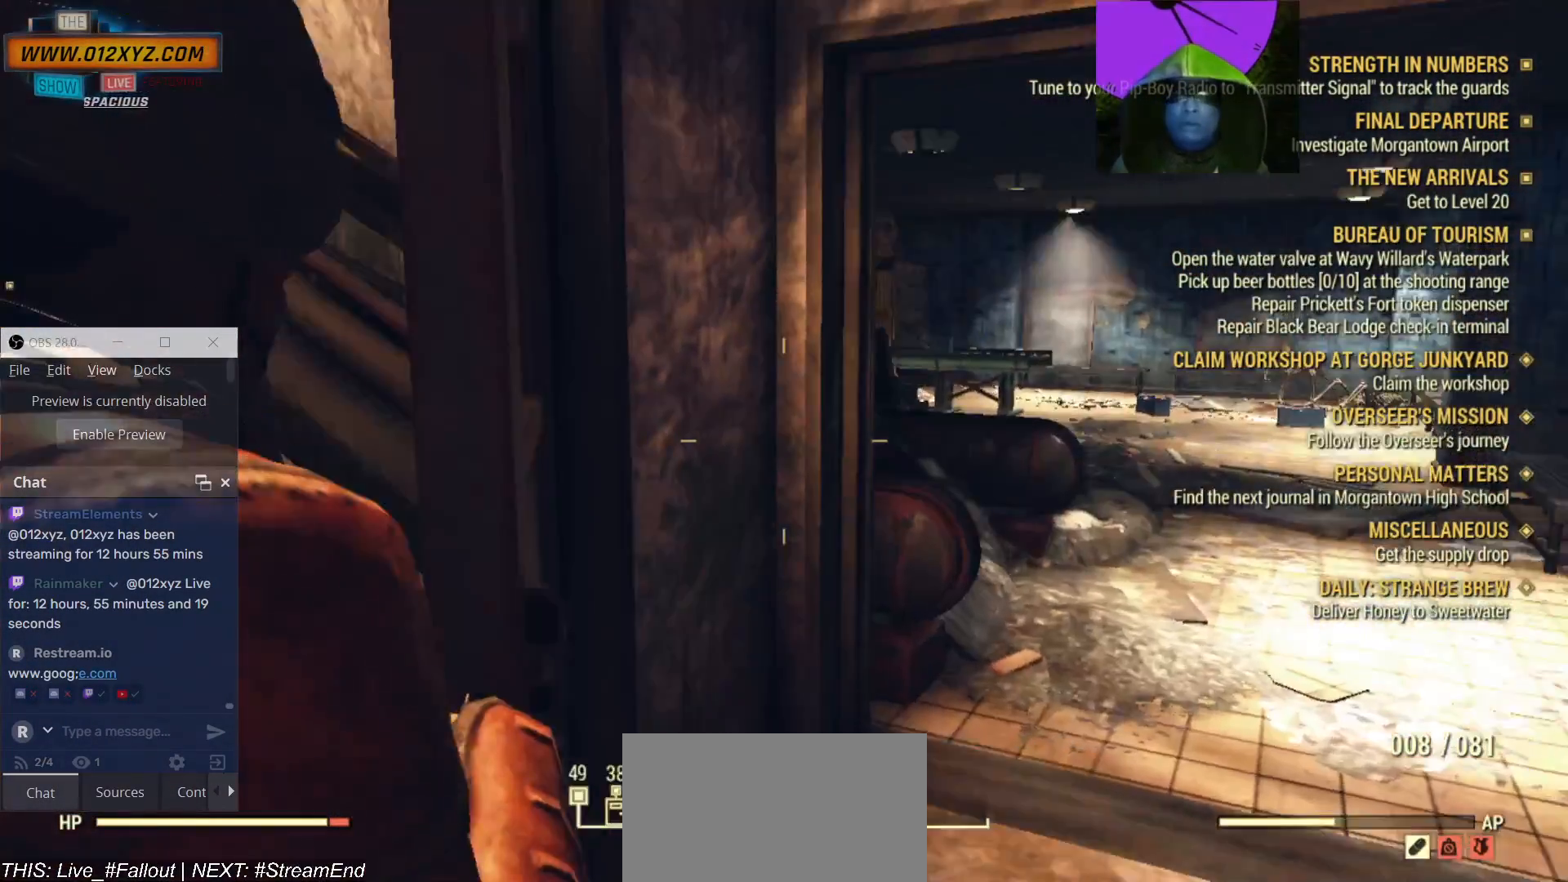
{"keys": ["w"], "mouse": [], "events": [[133, "d", "down"], [333, "d", "up"], [333, "w", "down"]]}
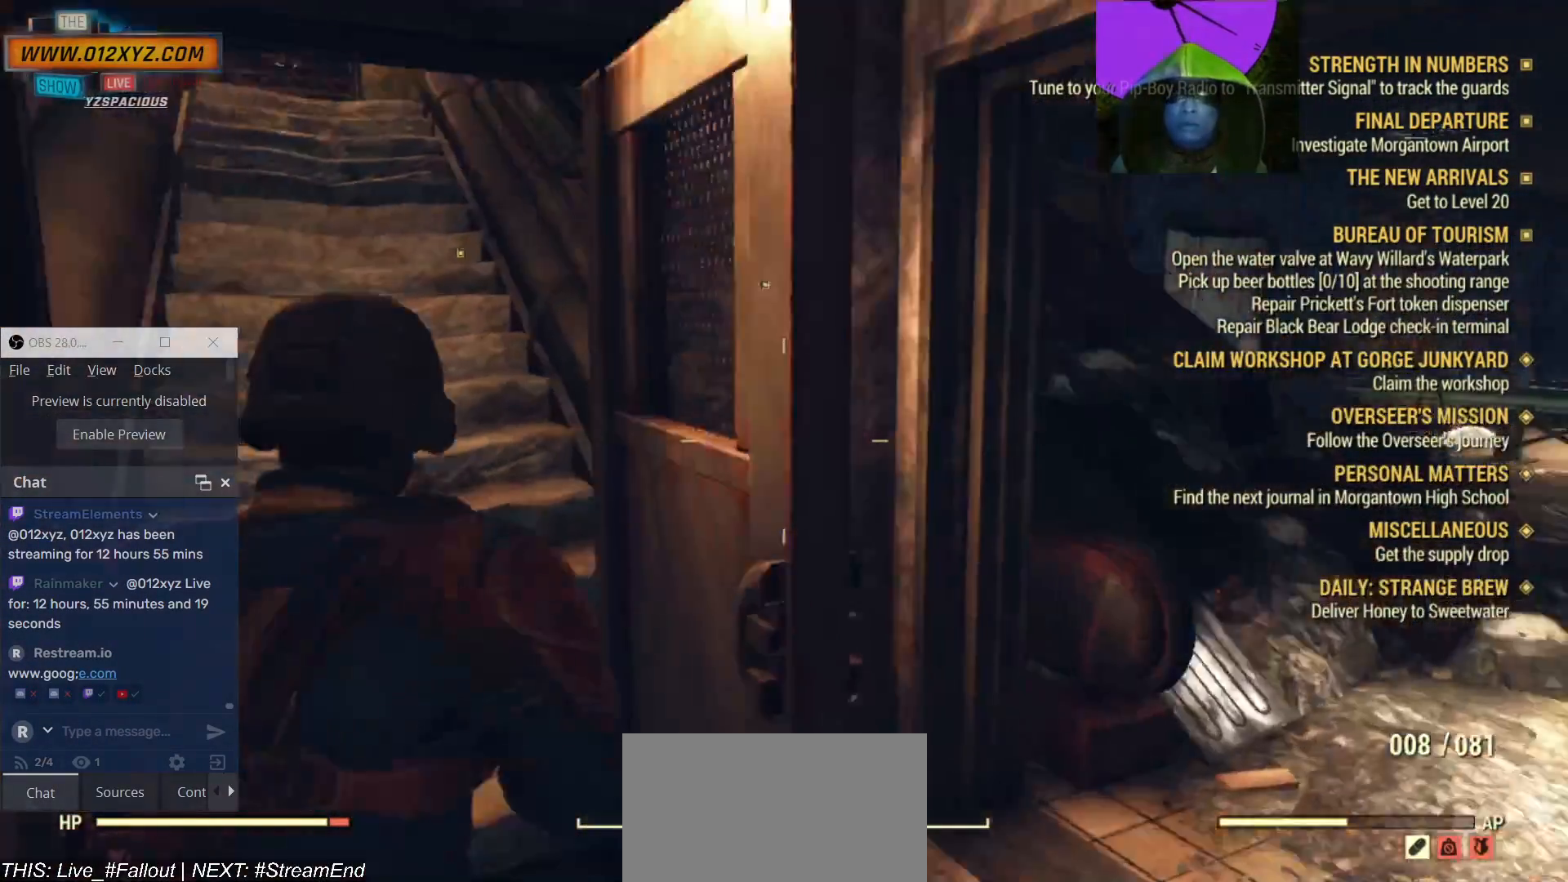
{"keys": ["w"], "mouse": [], "events": []}
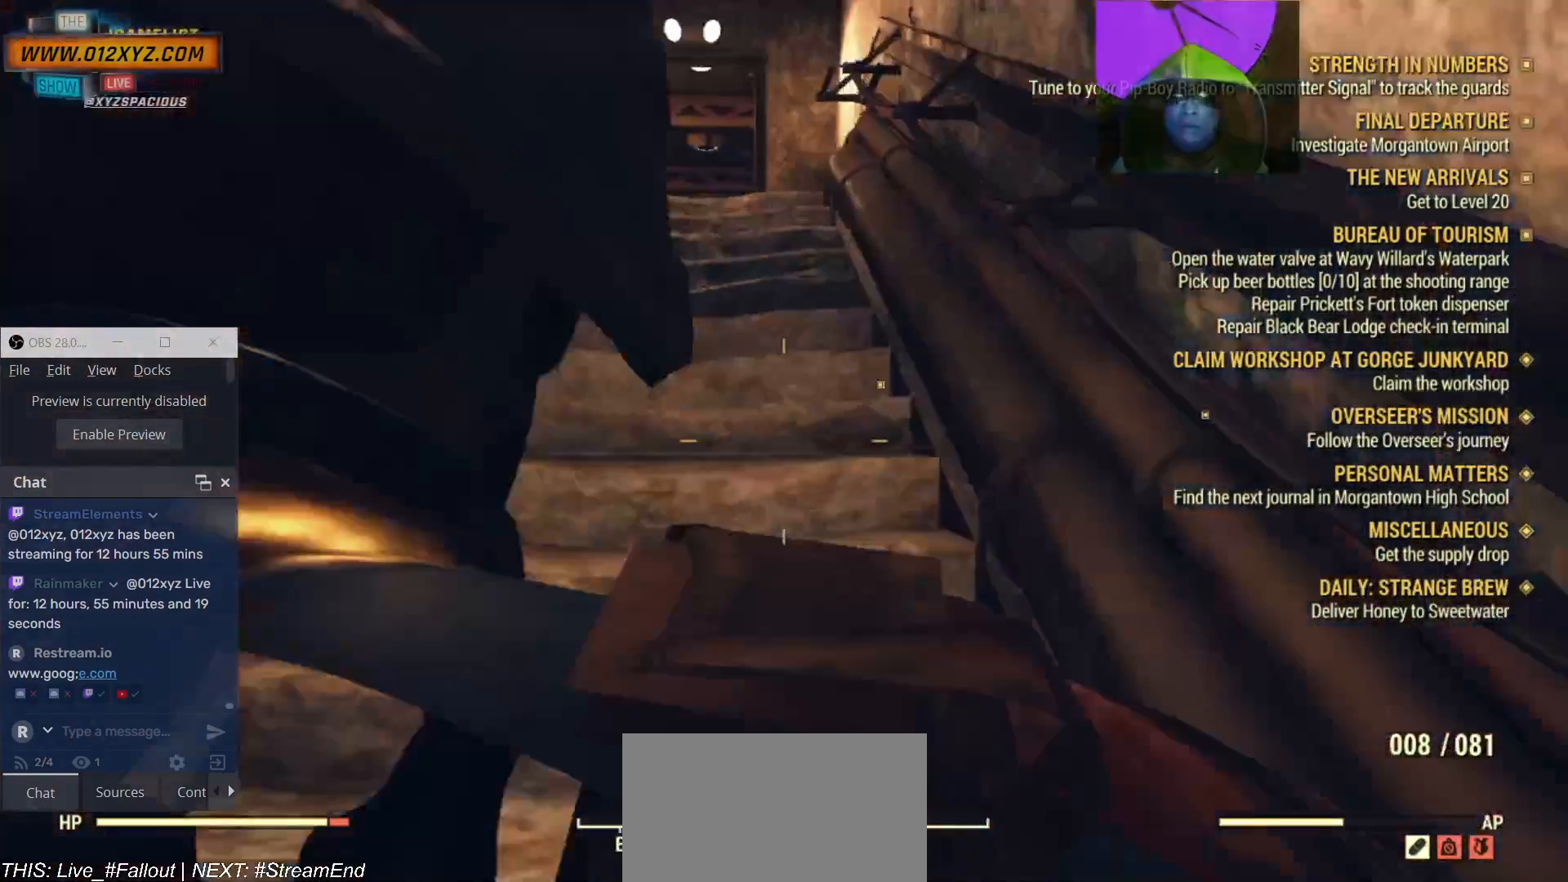
{"keys": ["w"], "mouse": [], "events": []}
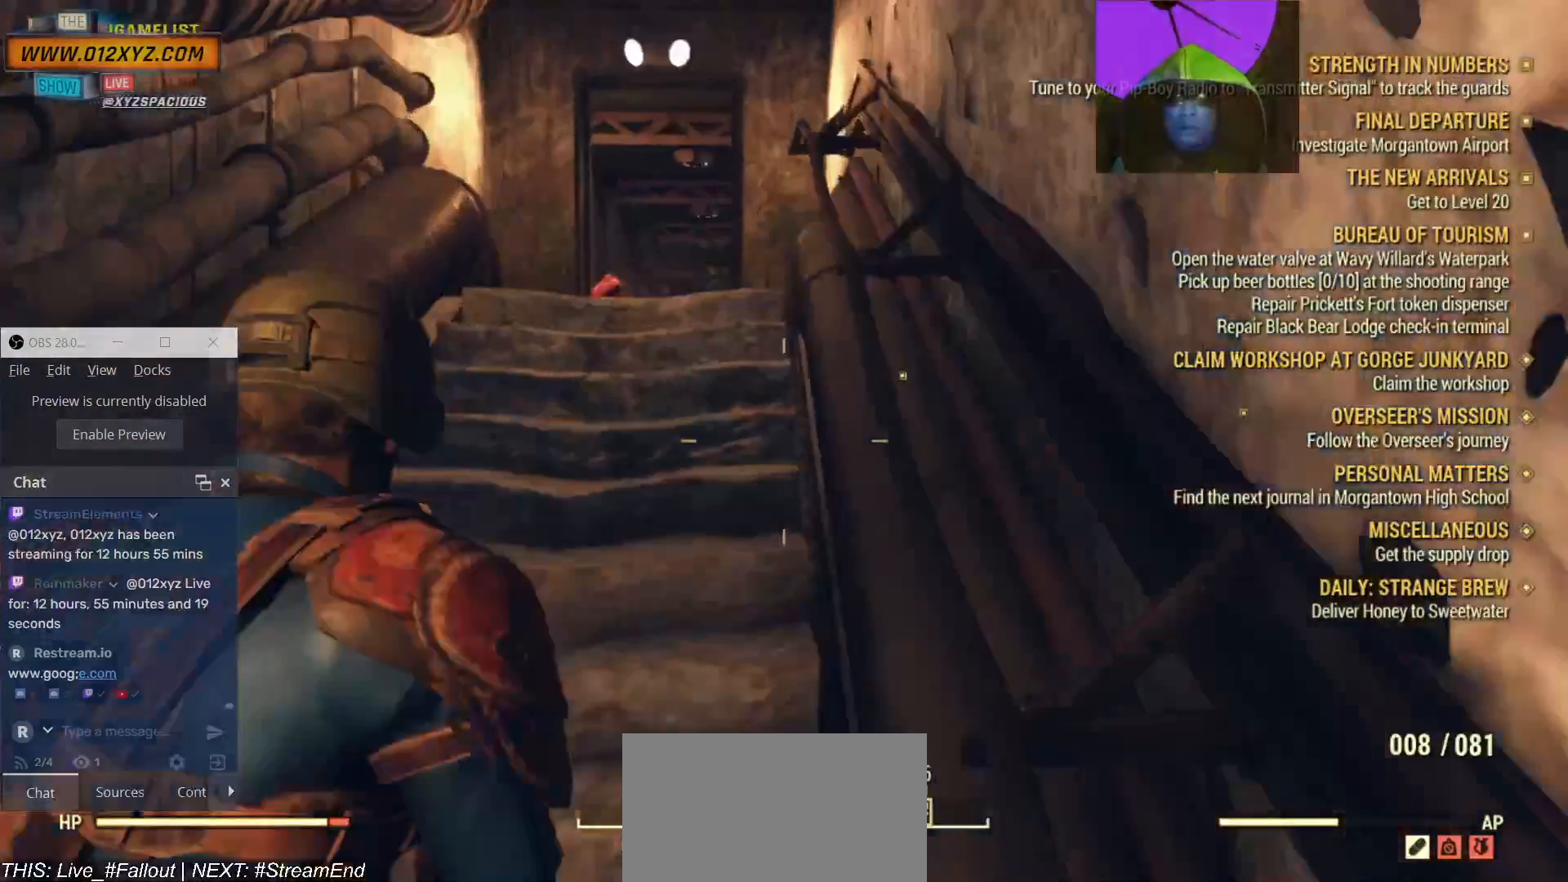
{"keys": ["w"], "mouse": [], "events": []}
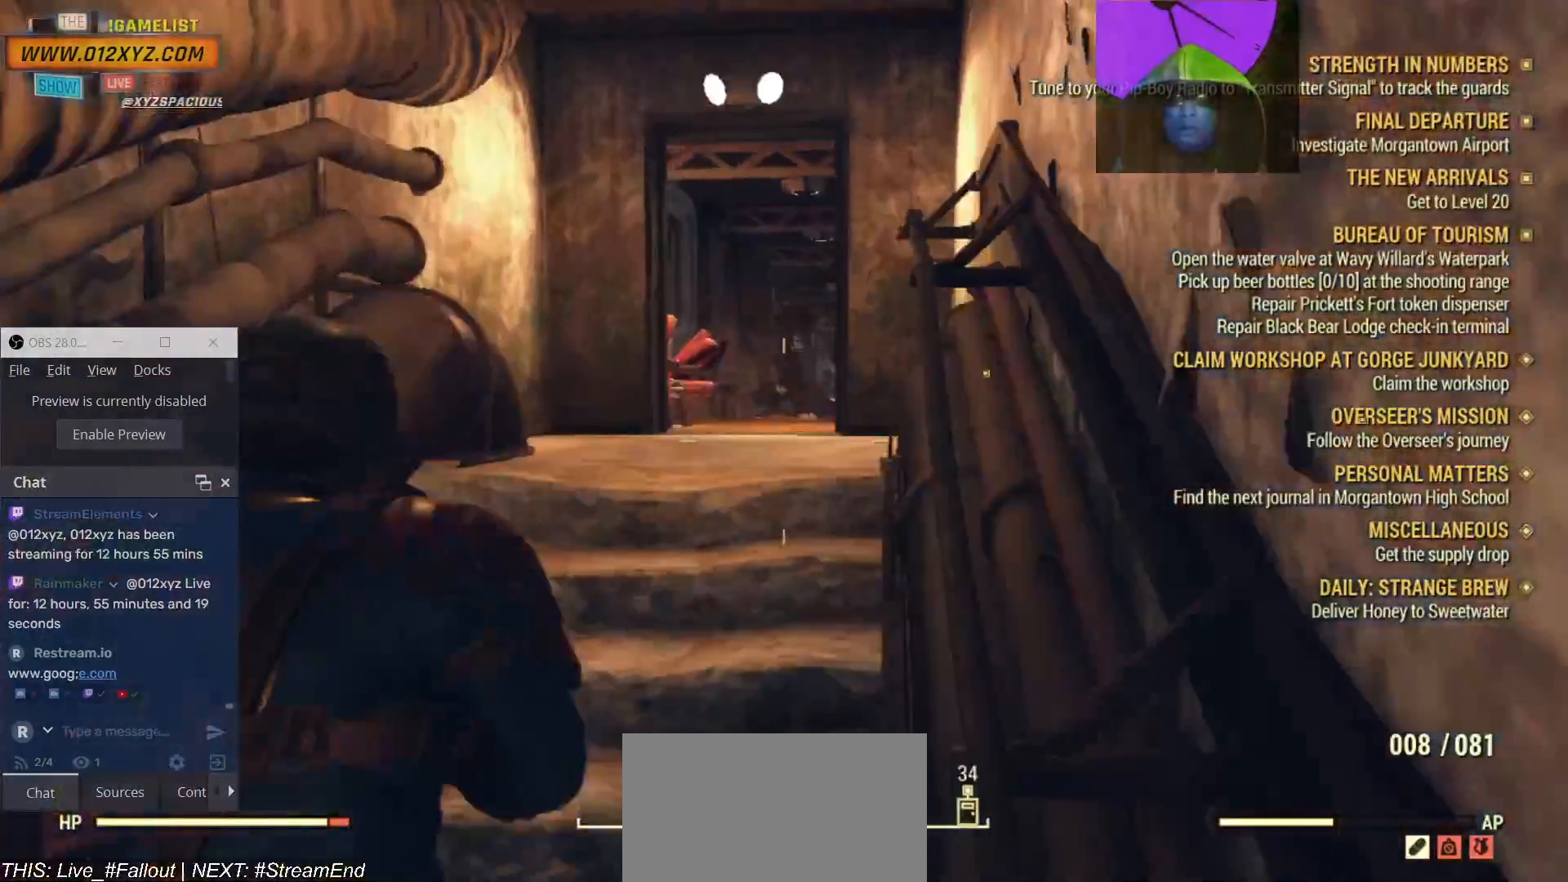
{"keys": ["w"], "mouse": [], "events": []}
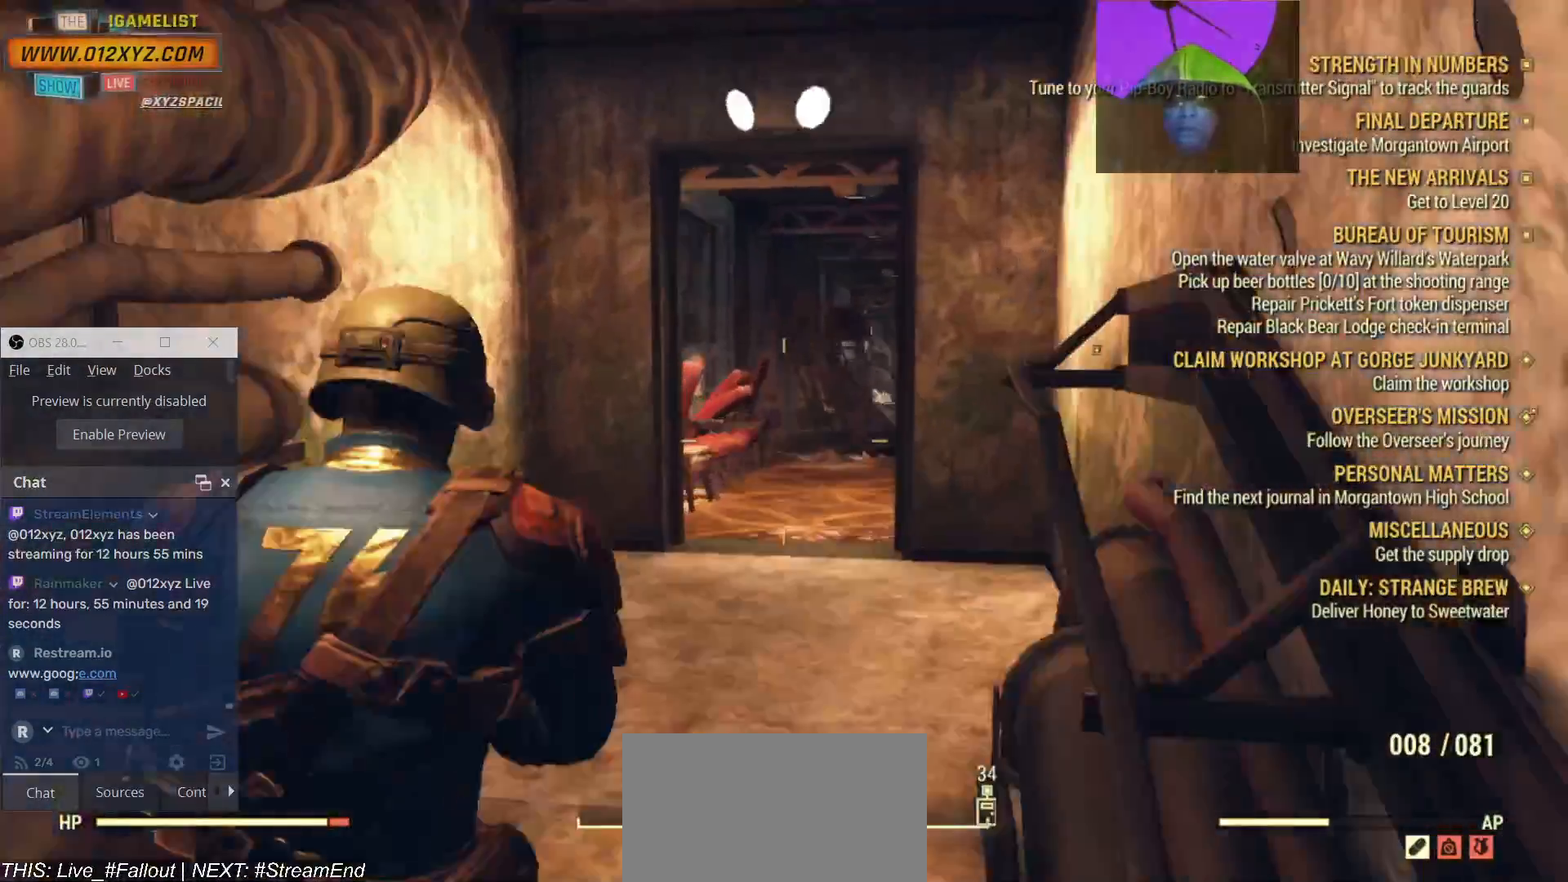
{"keys": ["w"], "mouse": [], "events": []}
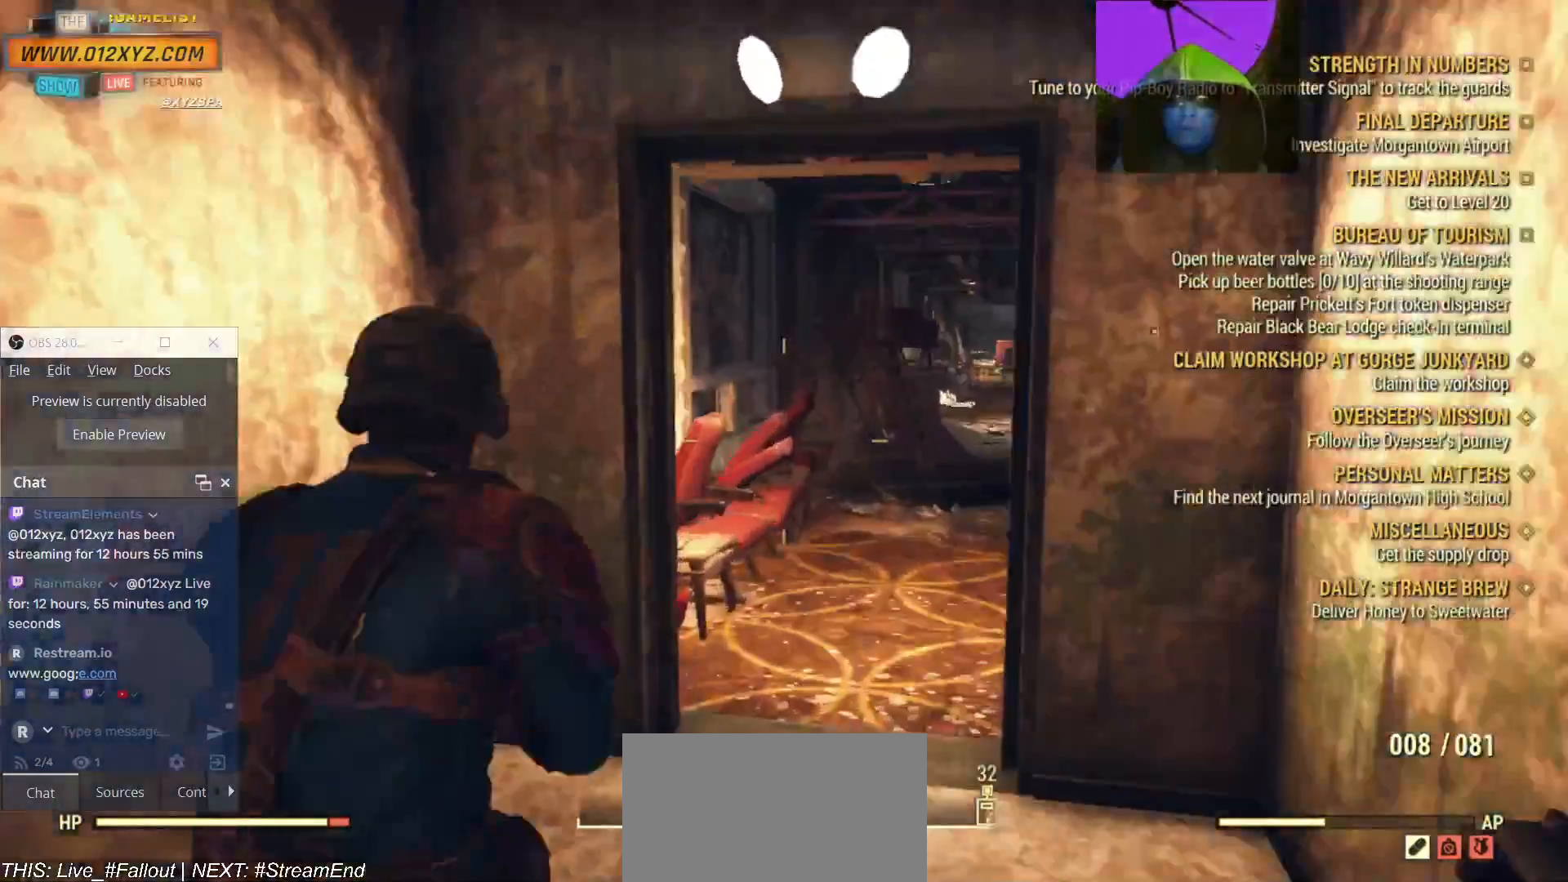
{"keys": ["w"], "mouse": [], "events": [[33, "d", "down"], [467, "d", "up"]]}
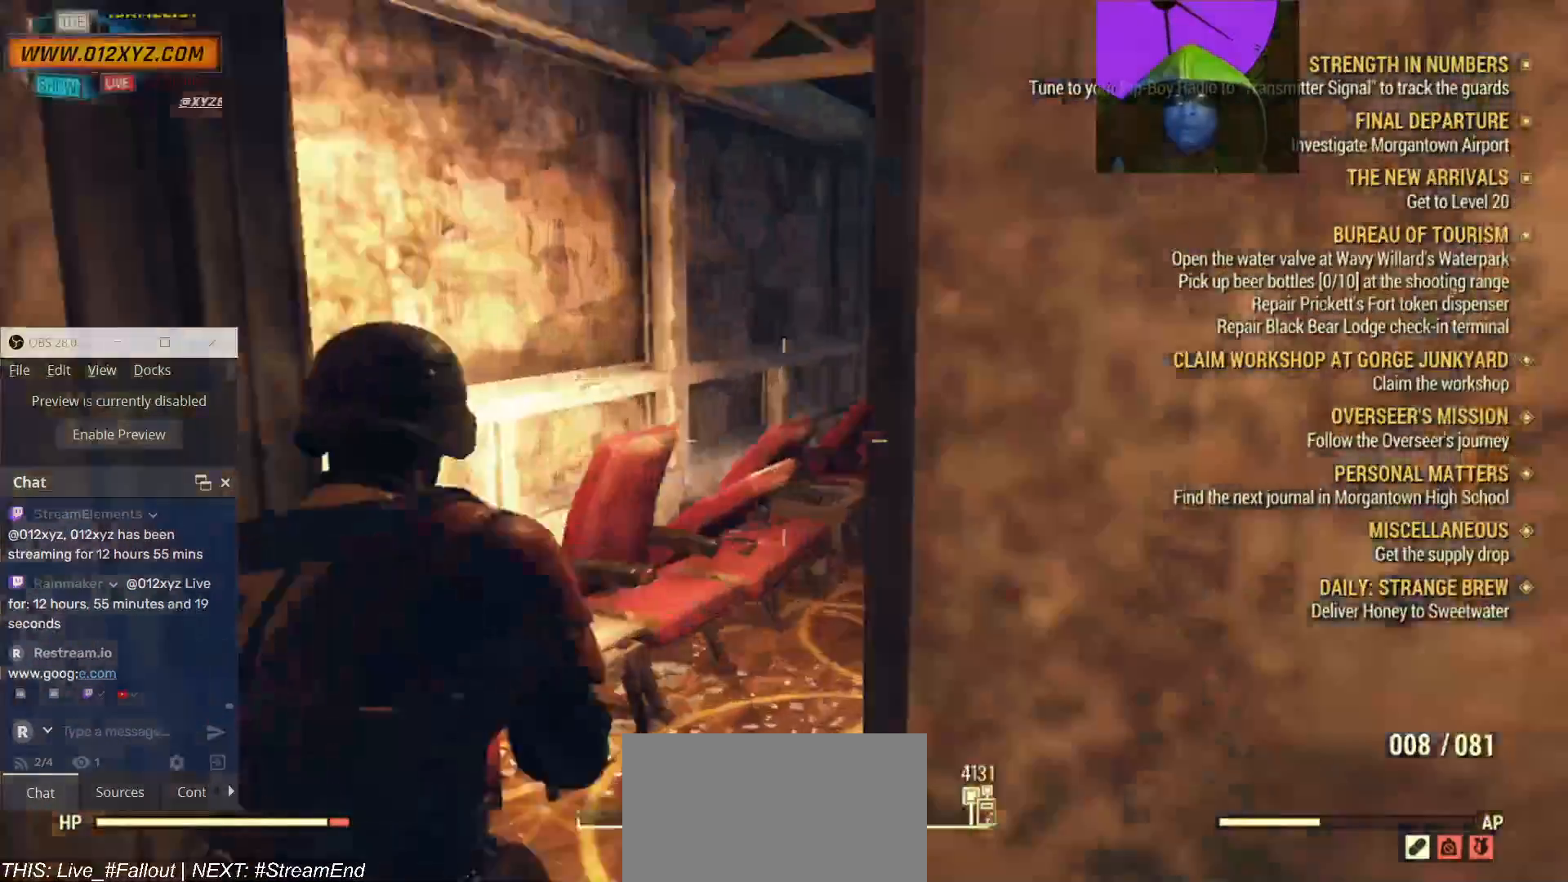
{"keys": ["w"], "mouse": [], "events": []}
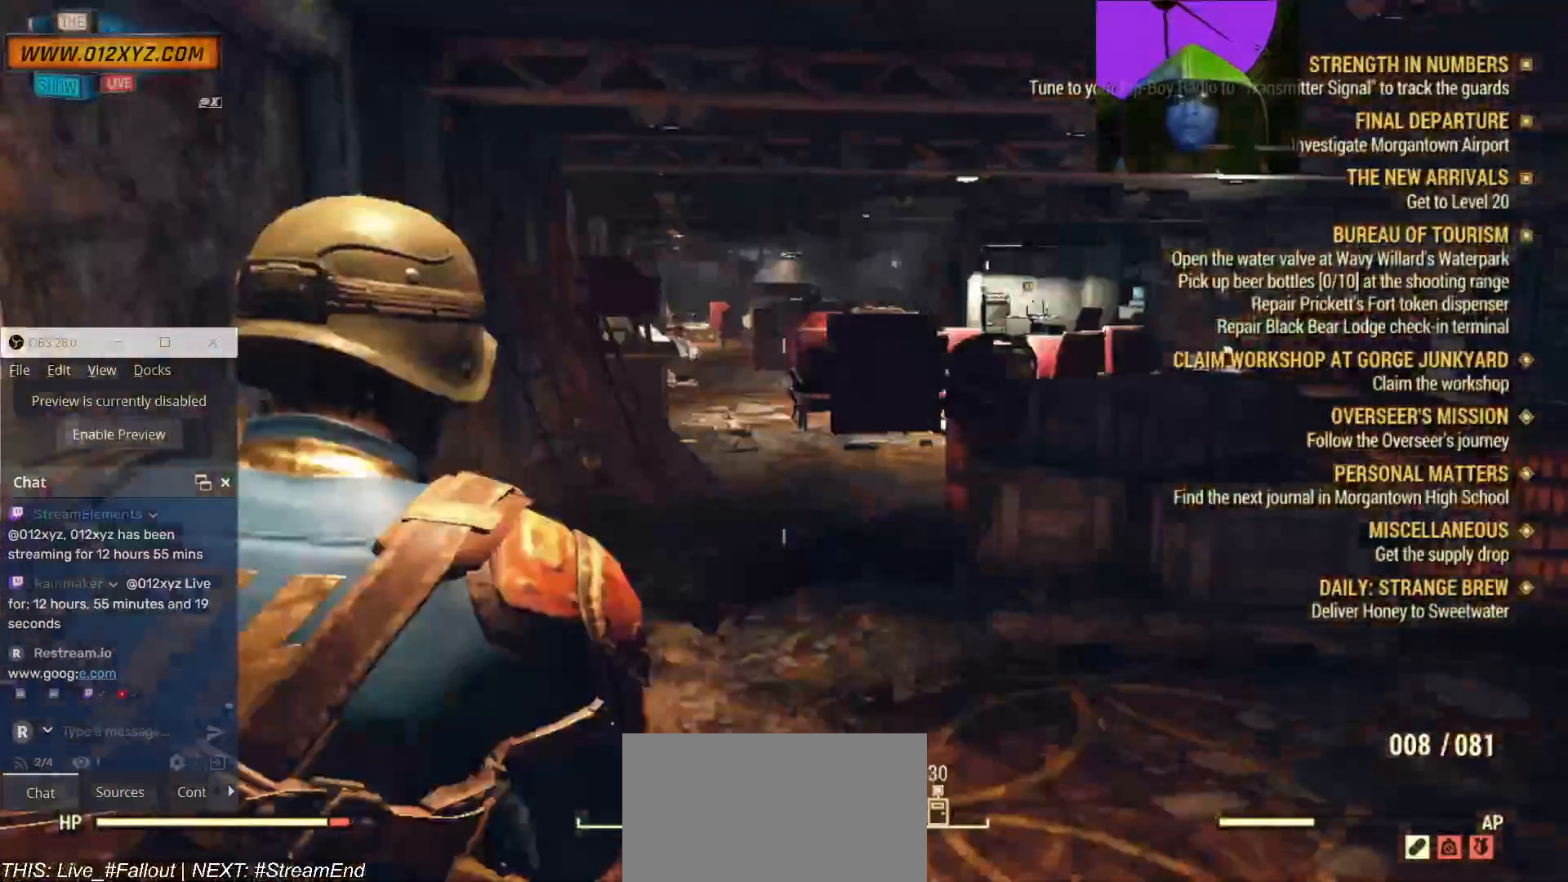
{"keys": ["w"], "mouse": [], "events": []}
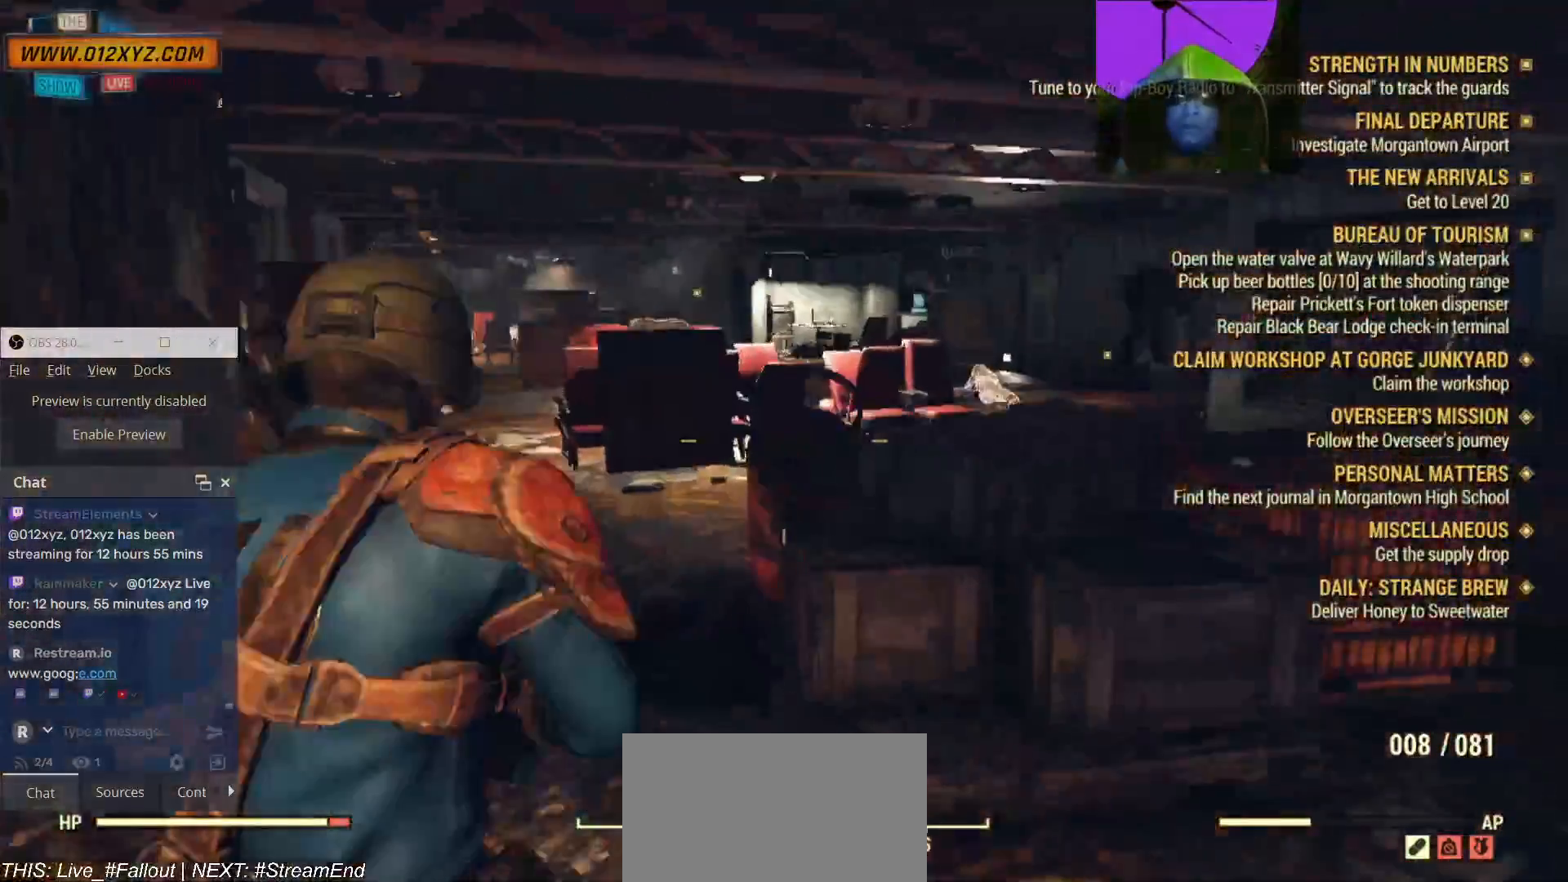
{"keys": ["w"], "mouse": [], "events": []}
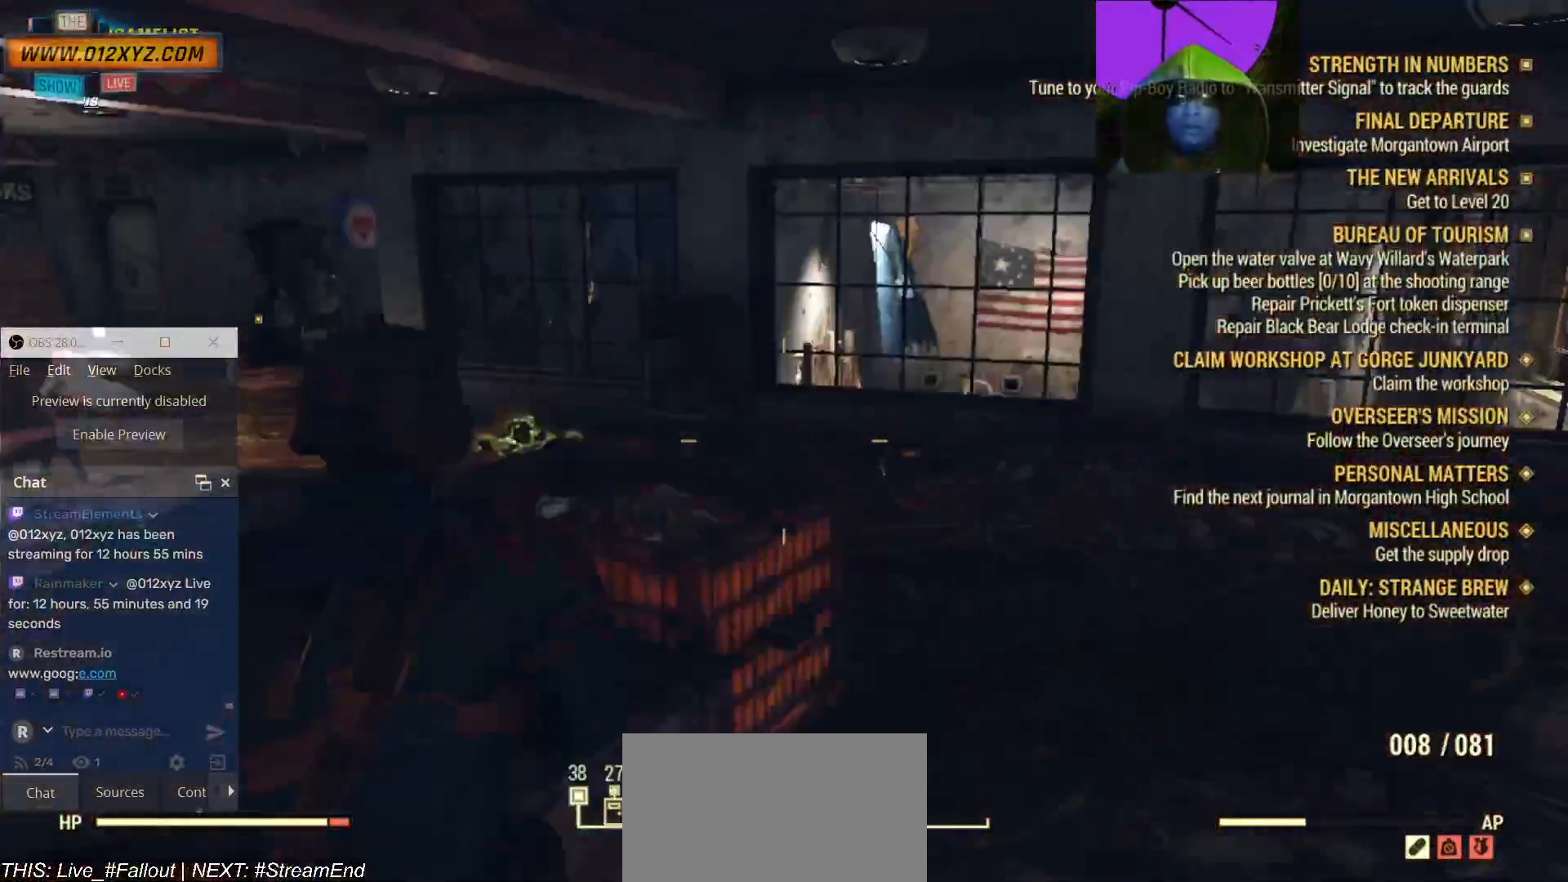
{"keys": ["w"], "mouse": [], "events": [[100, "d", "down"], [233, "d", "up"]]}
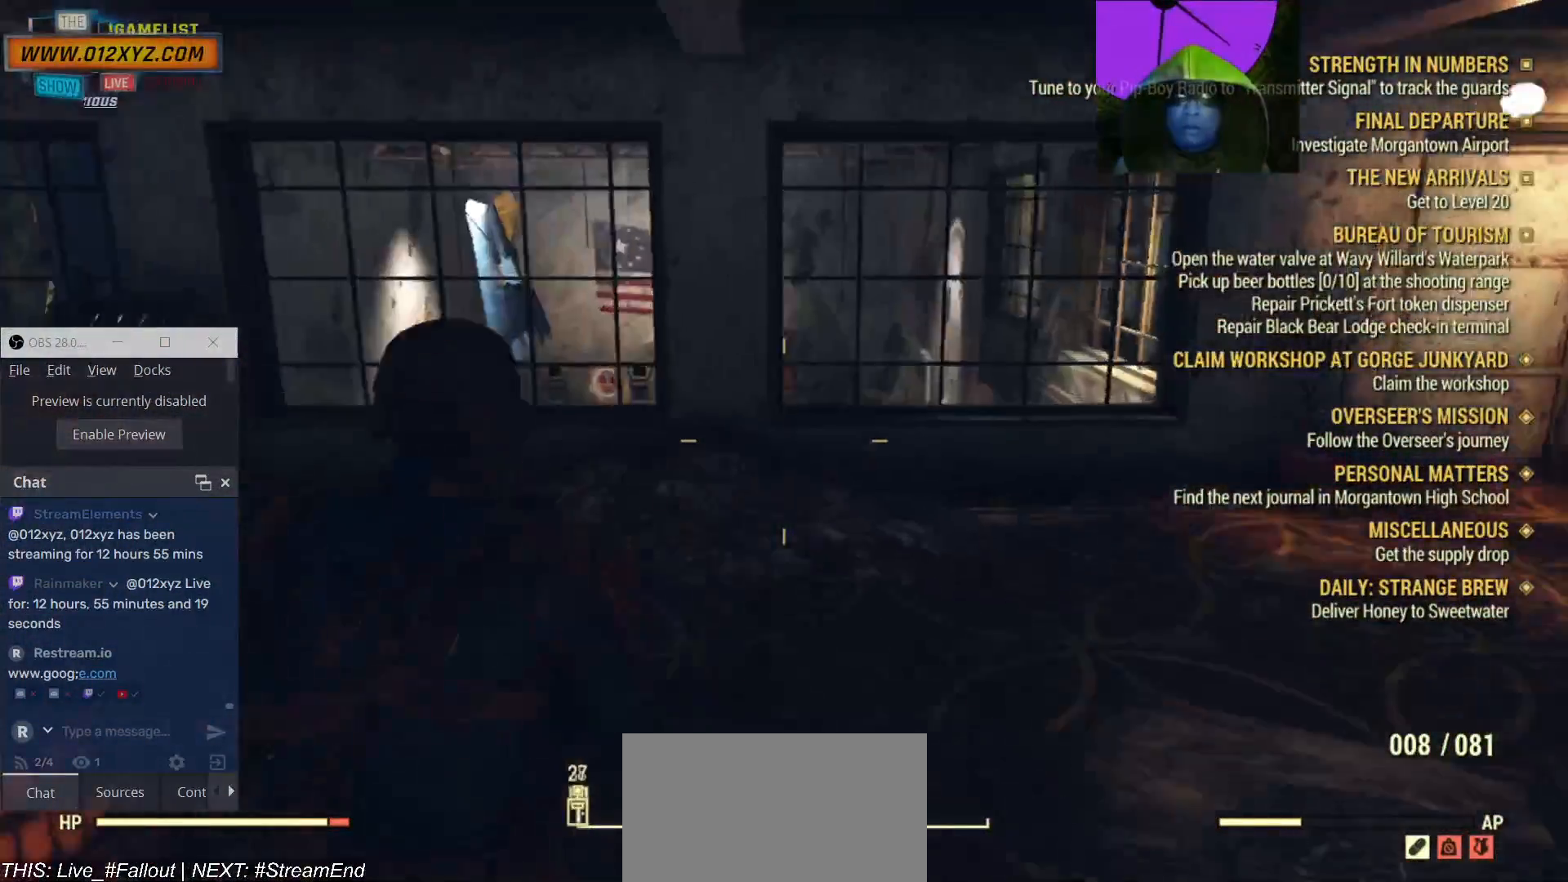
{"keys": ["a", "w"], "mouse": [], "events": [[133, "a", "down"]]}
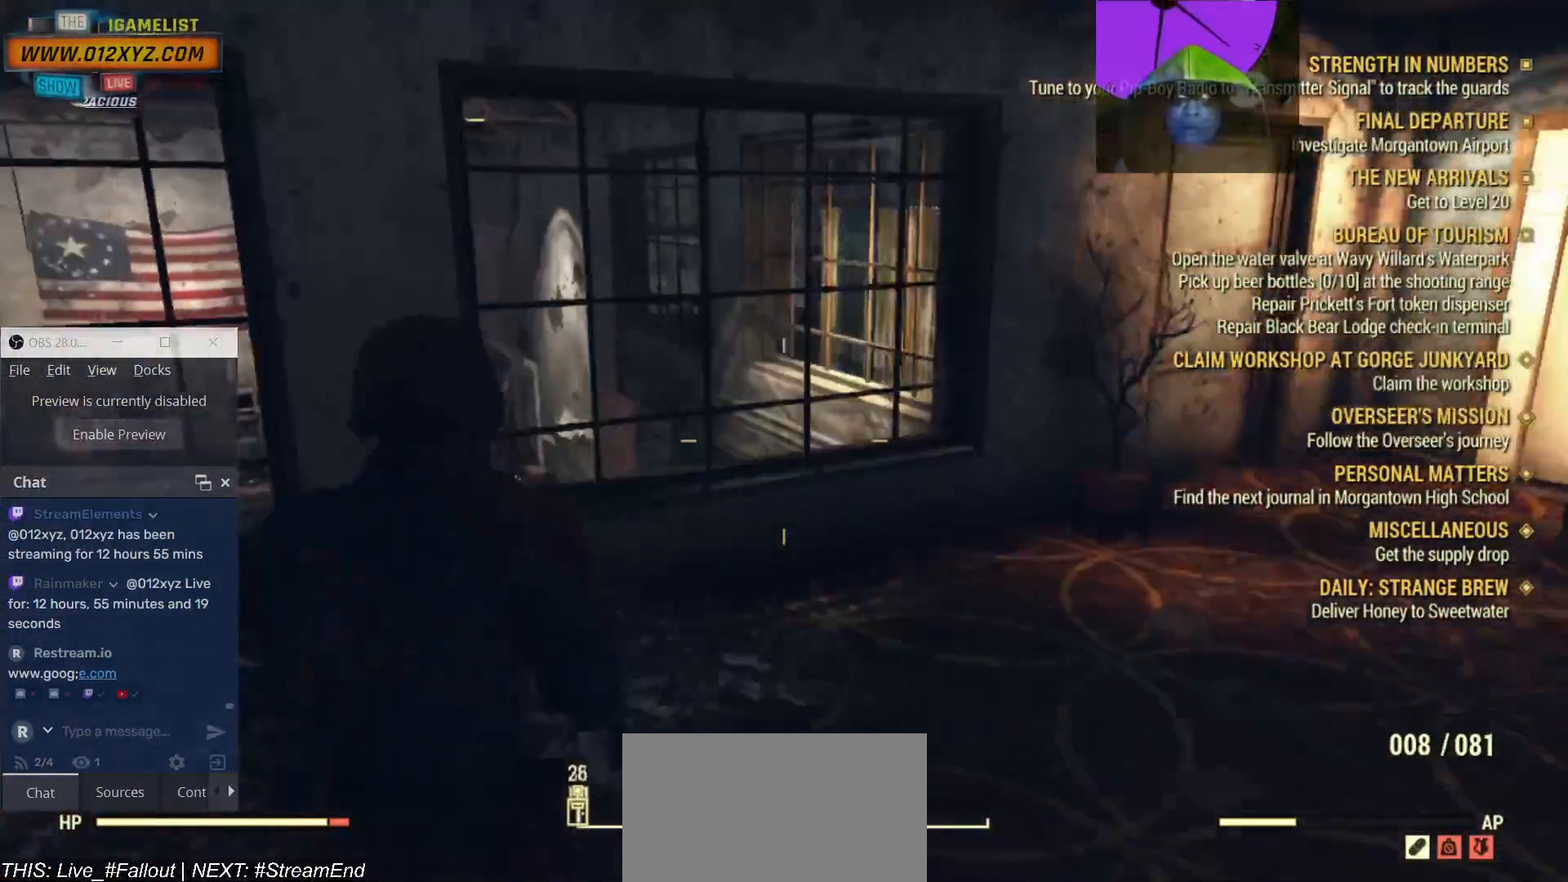
{"keys": ["a", "w"], "mouse": [], "events": []}
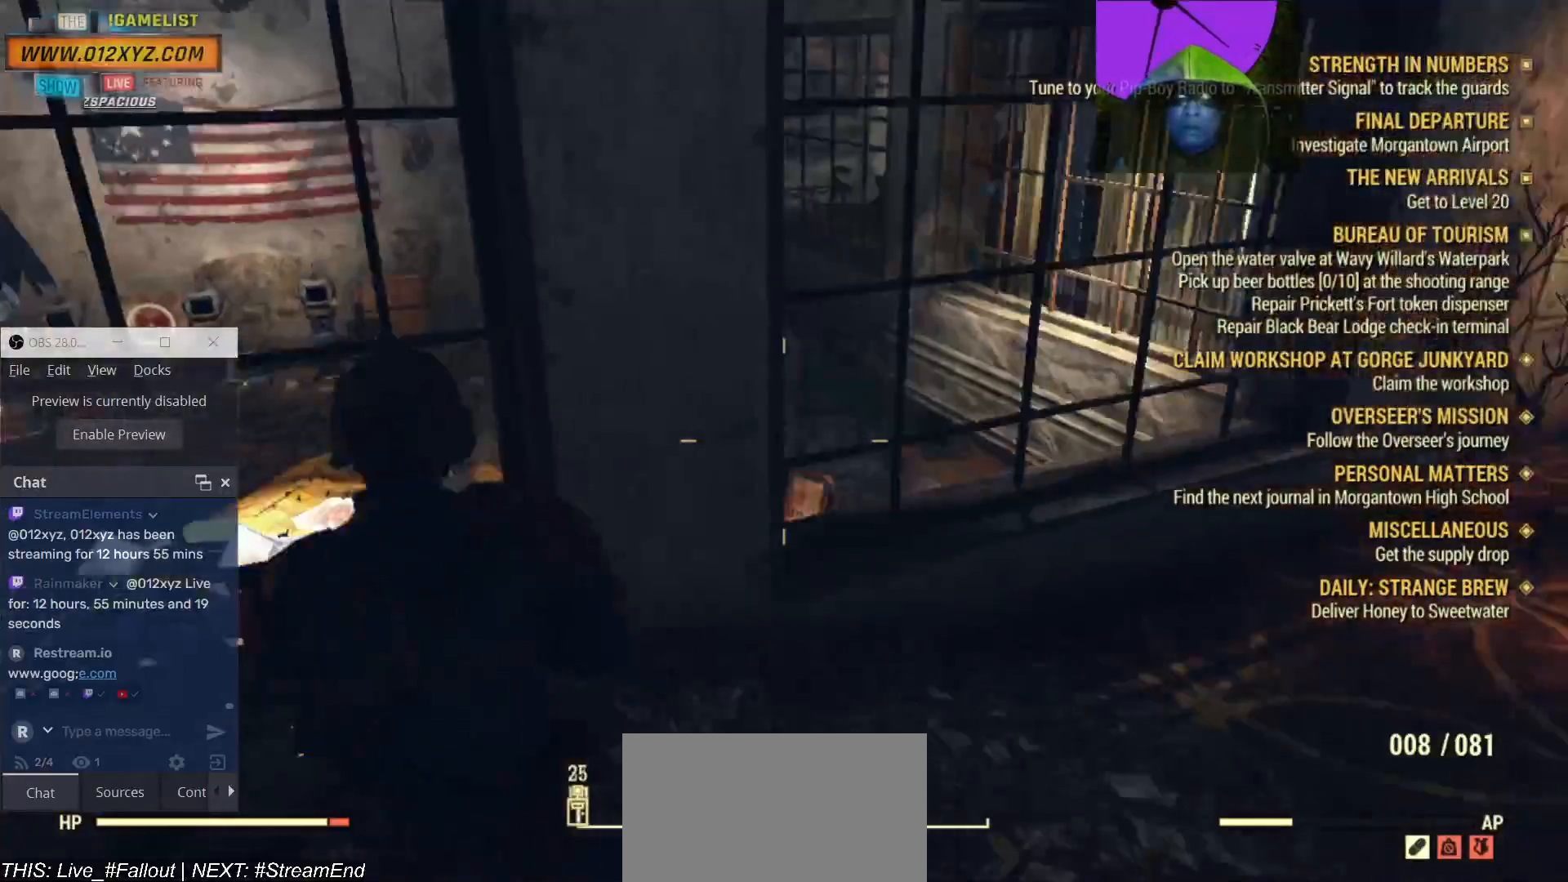
{"keys": [], "mouse": [], "events": [[133, "w", "up"], [267, "a", "up"]]}
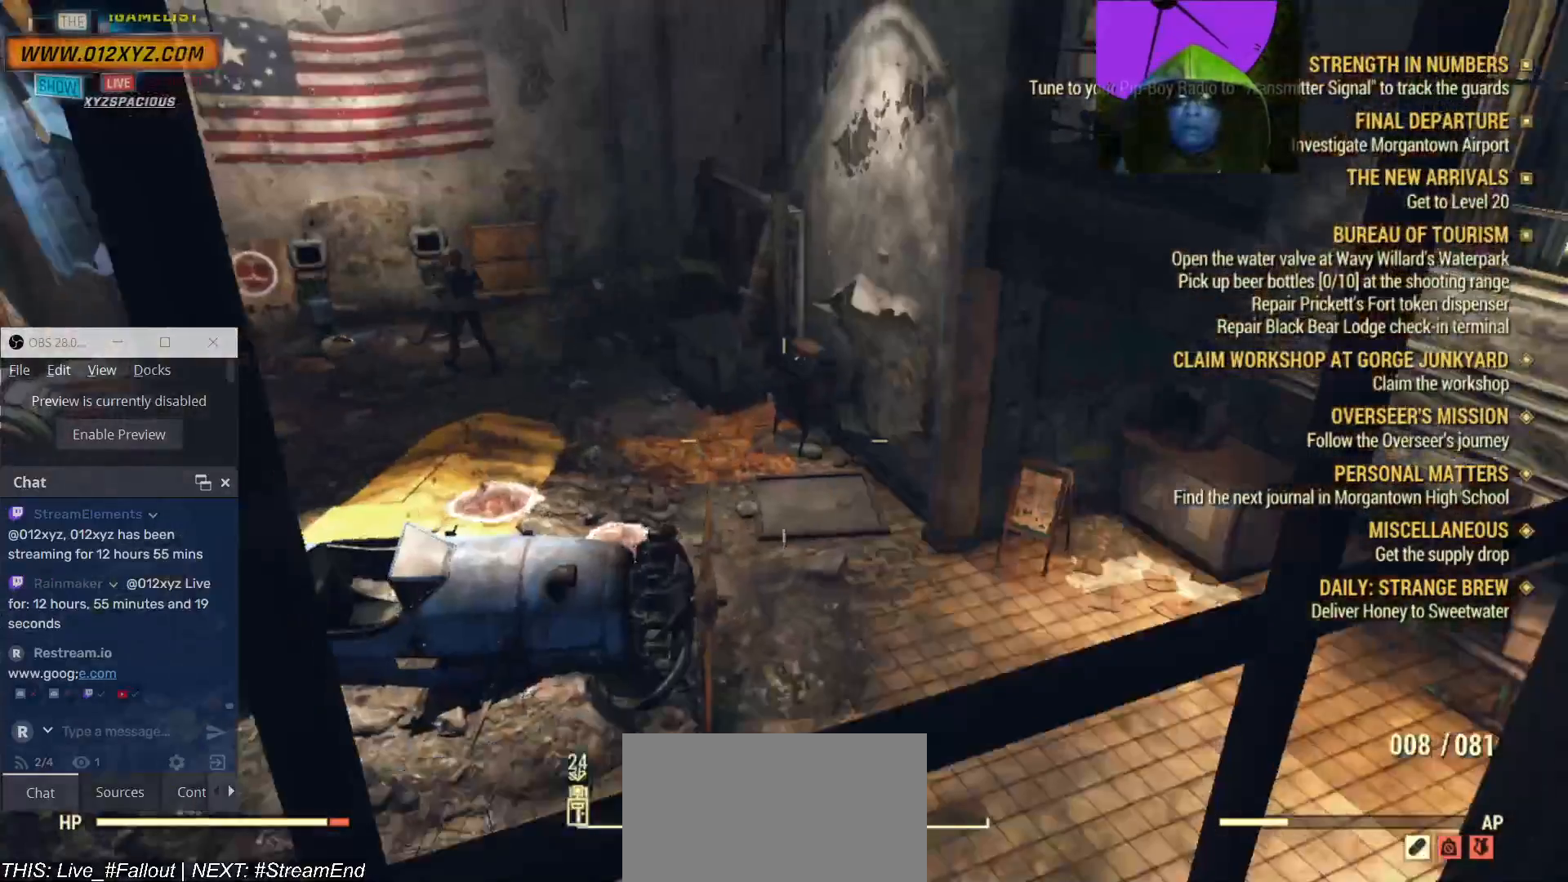
{"keys": ["d"], "mouse": [], "events": [[400, "d", "down"]]}
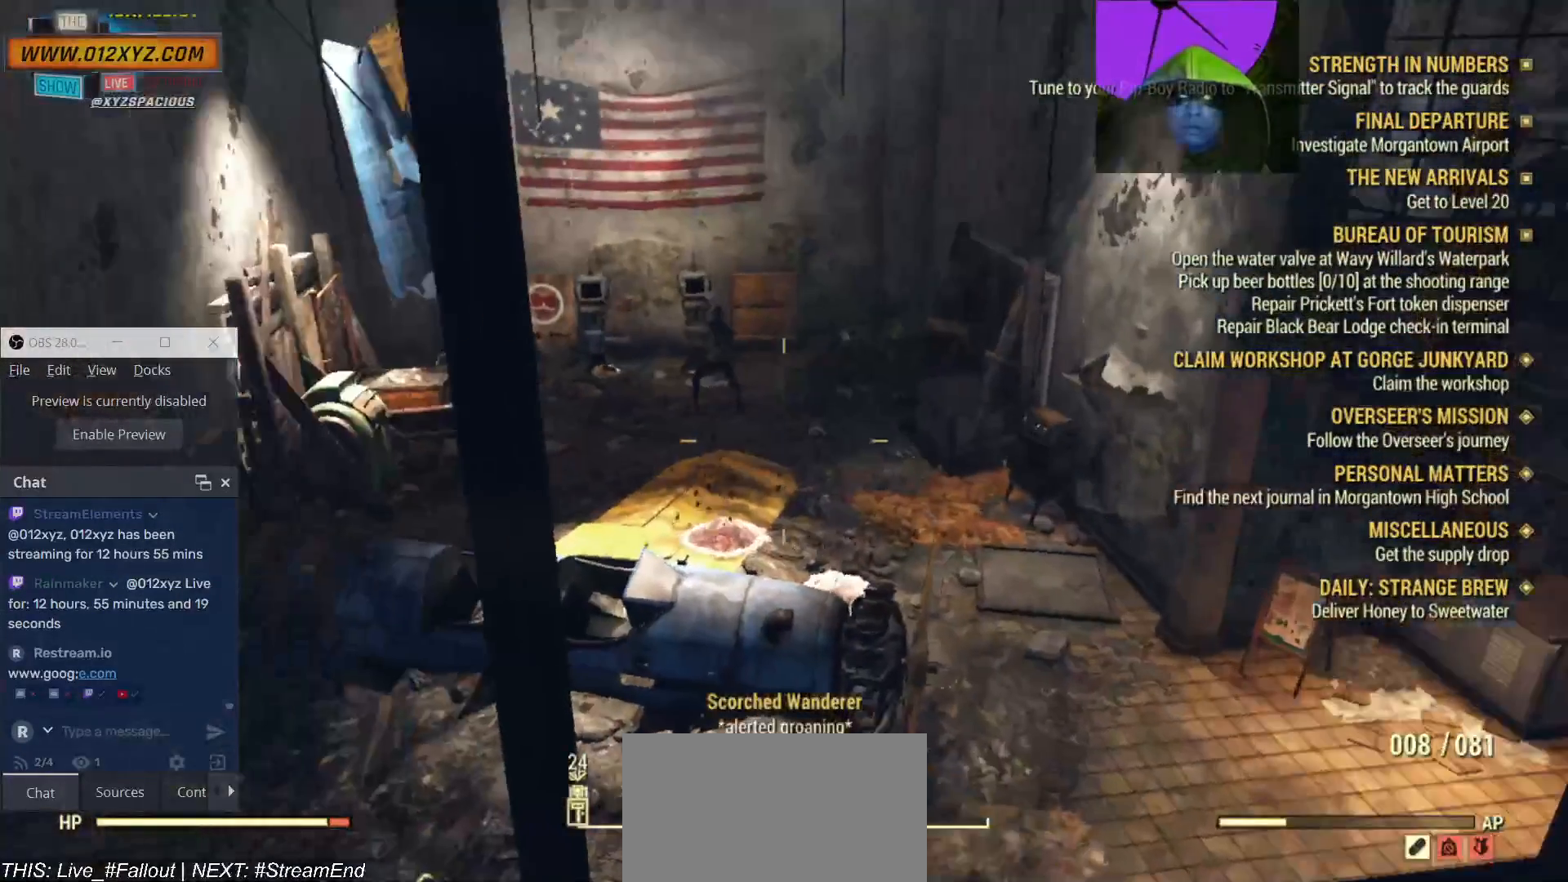
{"keys": ["d", "w"], "mouse": [], "events": [[233, "w", "down"]]}
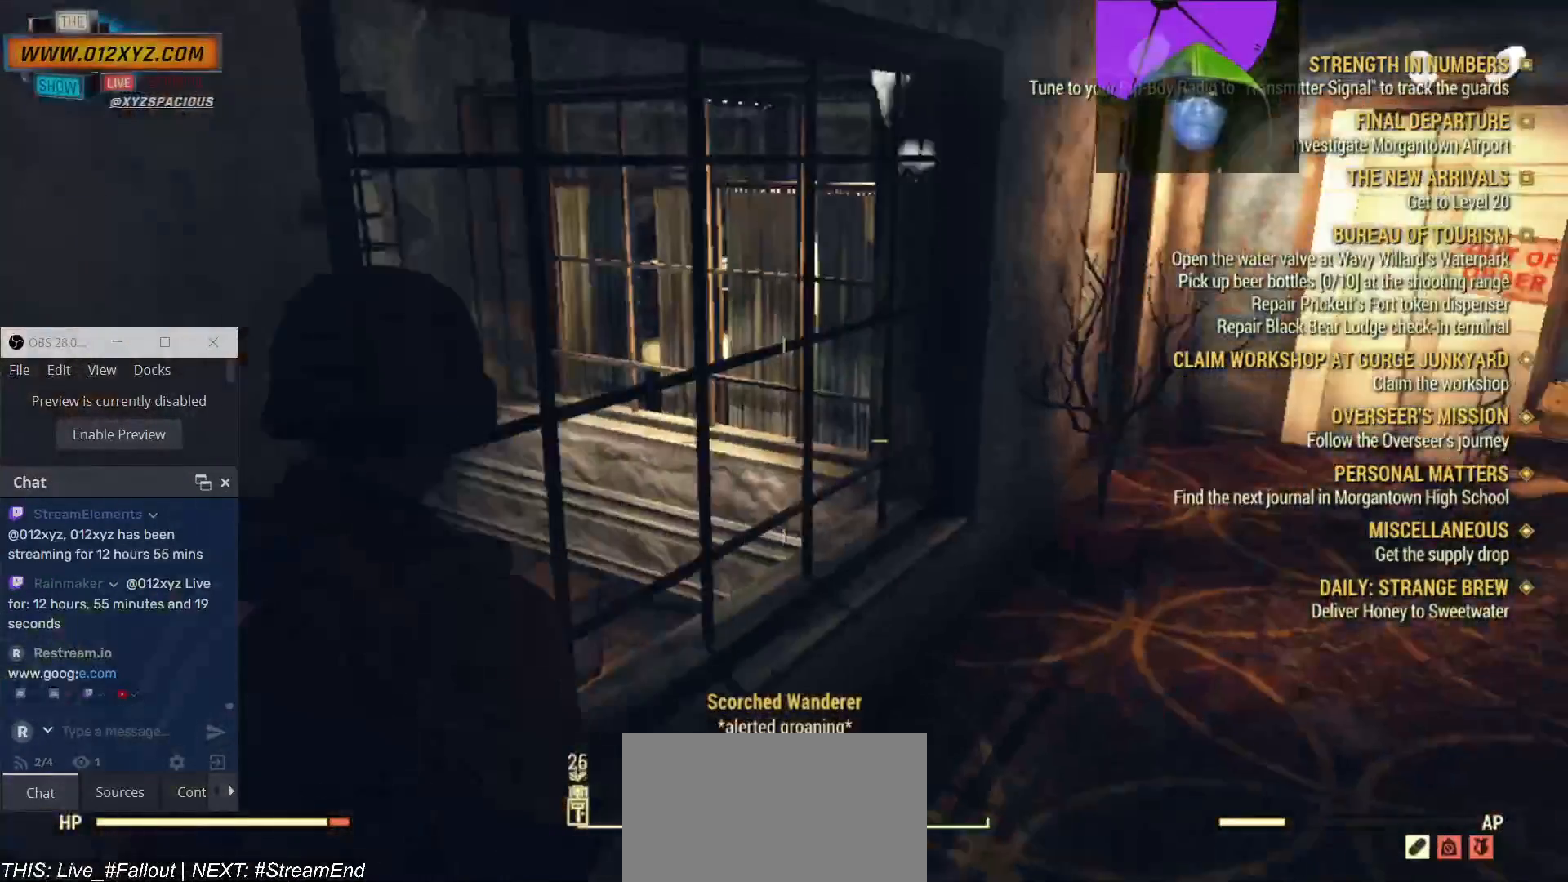
{"keys": ["d", "w"], "mouse": [], "events": []}
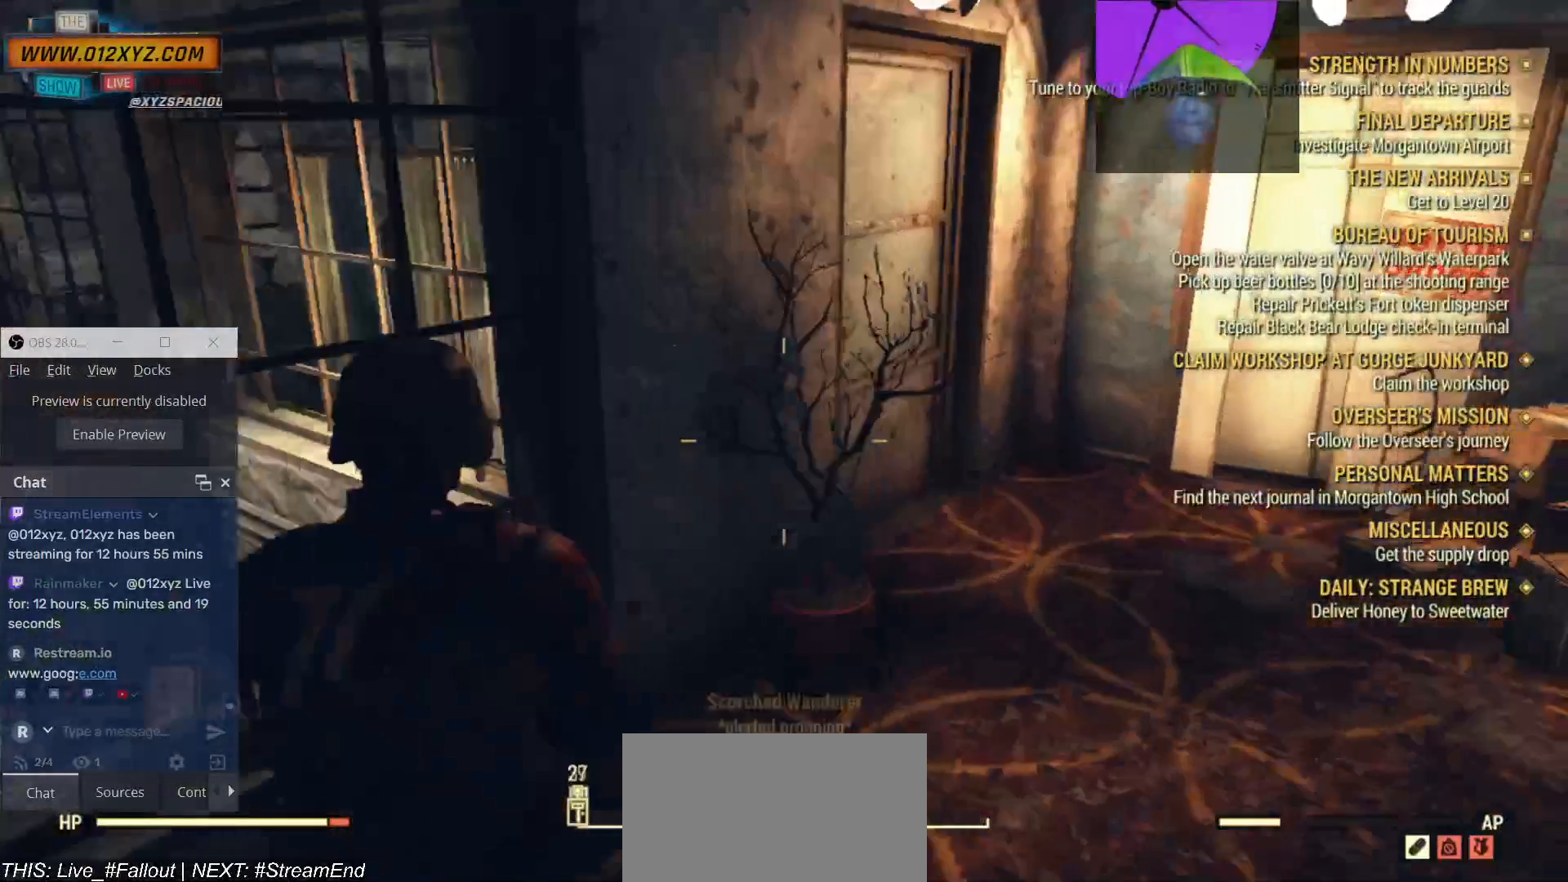
{"keys": ["w"], "mouse": [], "events": [[300, "d", "up"]]}
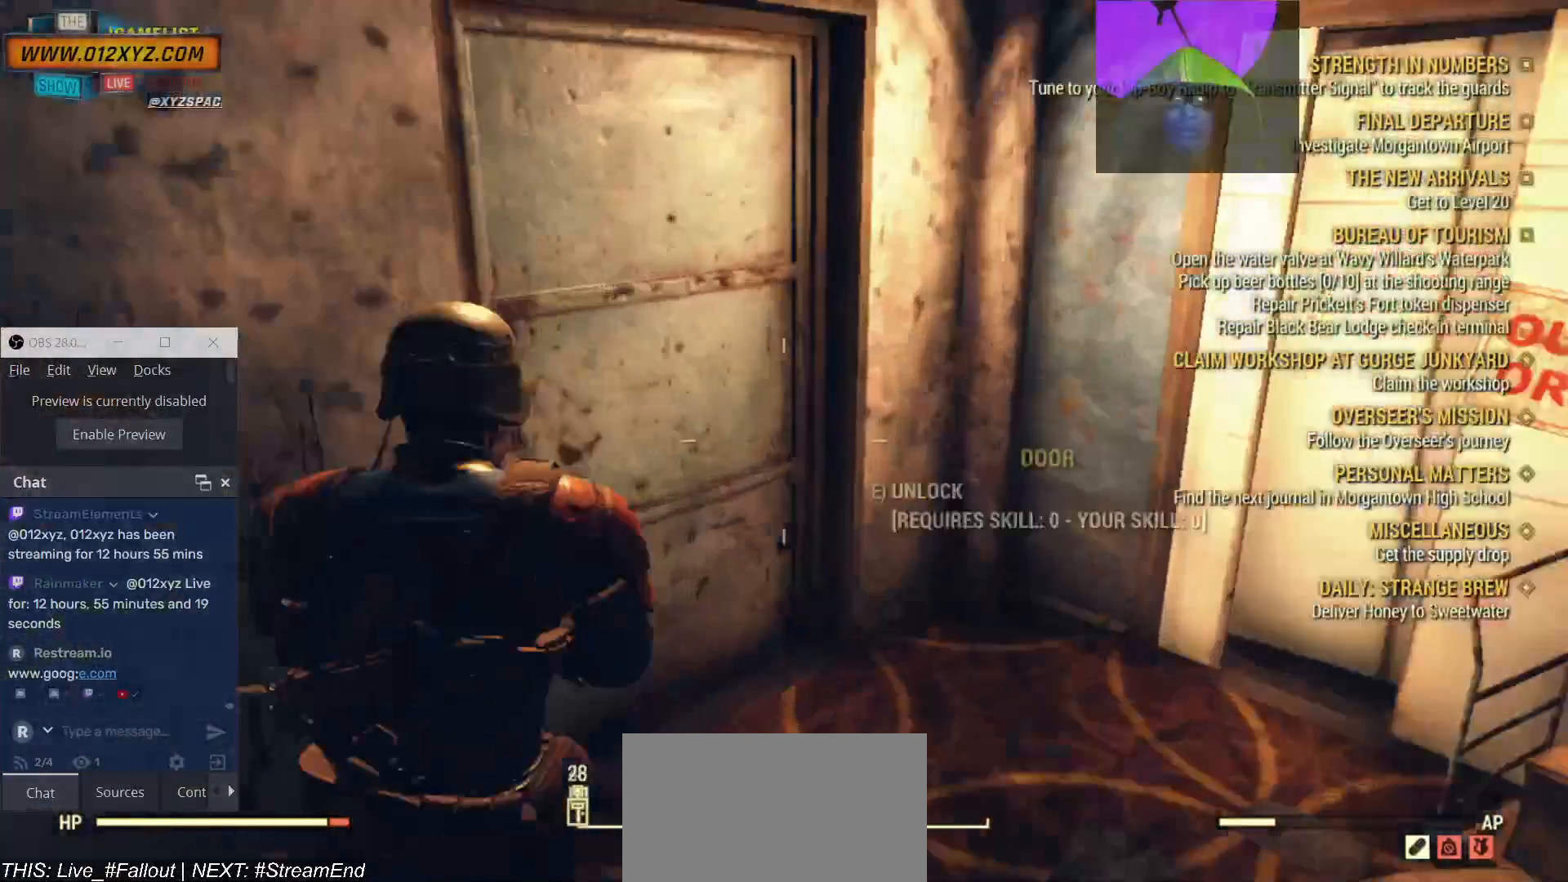
{"keys": [], "mouse": [], "events": [[233, "w", "up"], [267, "e", "down"], [333, "e", "up"]]}